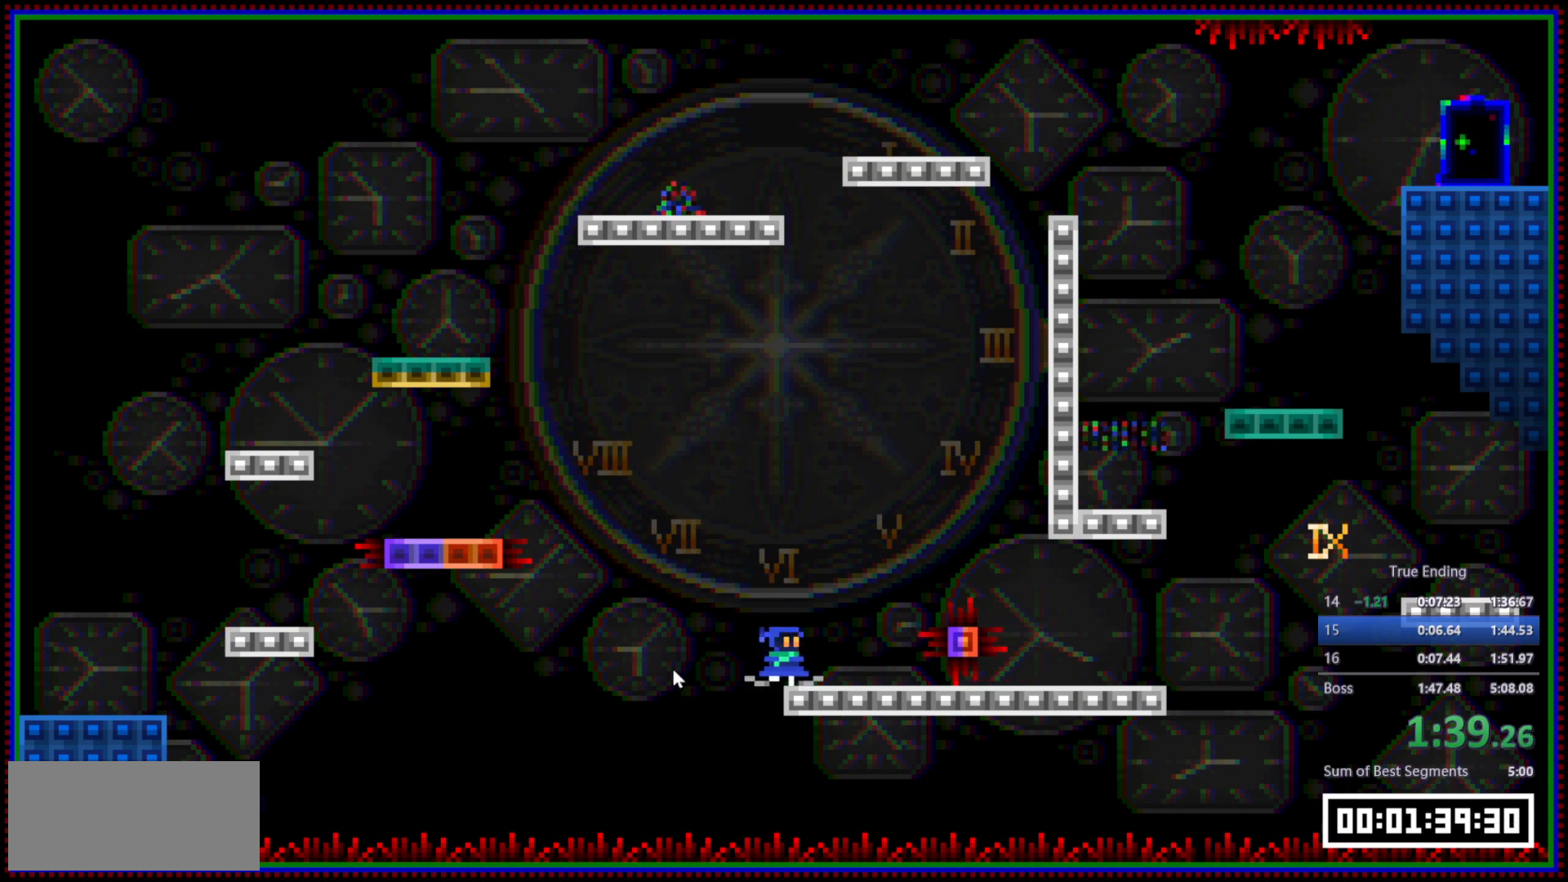
Gameplay with keyboard and mouse; each line is a JSON object with the keys and mouse buttons held at the frame after it. "events" lists presses ("down") and releases ("up") of "a", "d", "s", "space", "w", "mouse_left" and "mouse_right" between this image and that frame as [ms after this image, input, new state], when the widget could be followed in between. "mouse_left", "mouse_right" = the "left", "right" buttons of the "mouse" list. No other keys are recorded. Mouse movement is not recorded.
{"keys": ["d"], "mouse": ["right"], "events": [[50, "space", "down"], [183, "space", "up"], [233, "mouse_left", "down"], [283, "mouse_left", "up"], [383, "mouse_right", "down"]]}
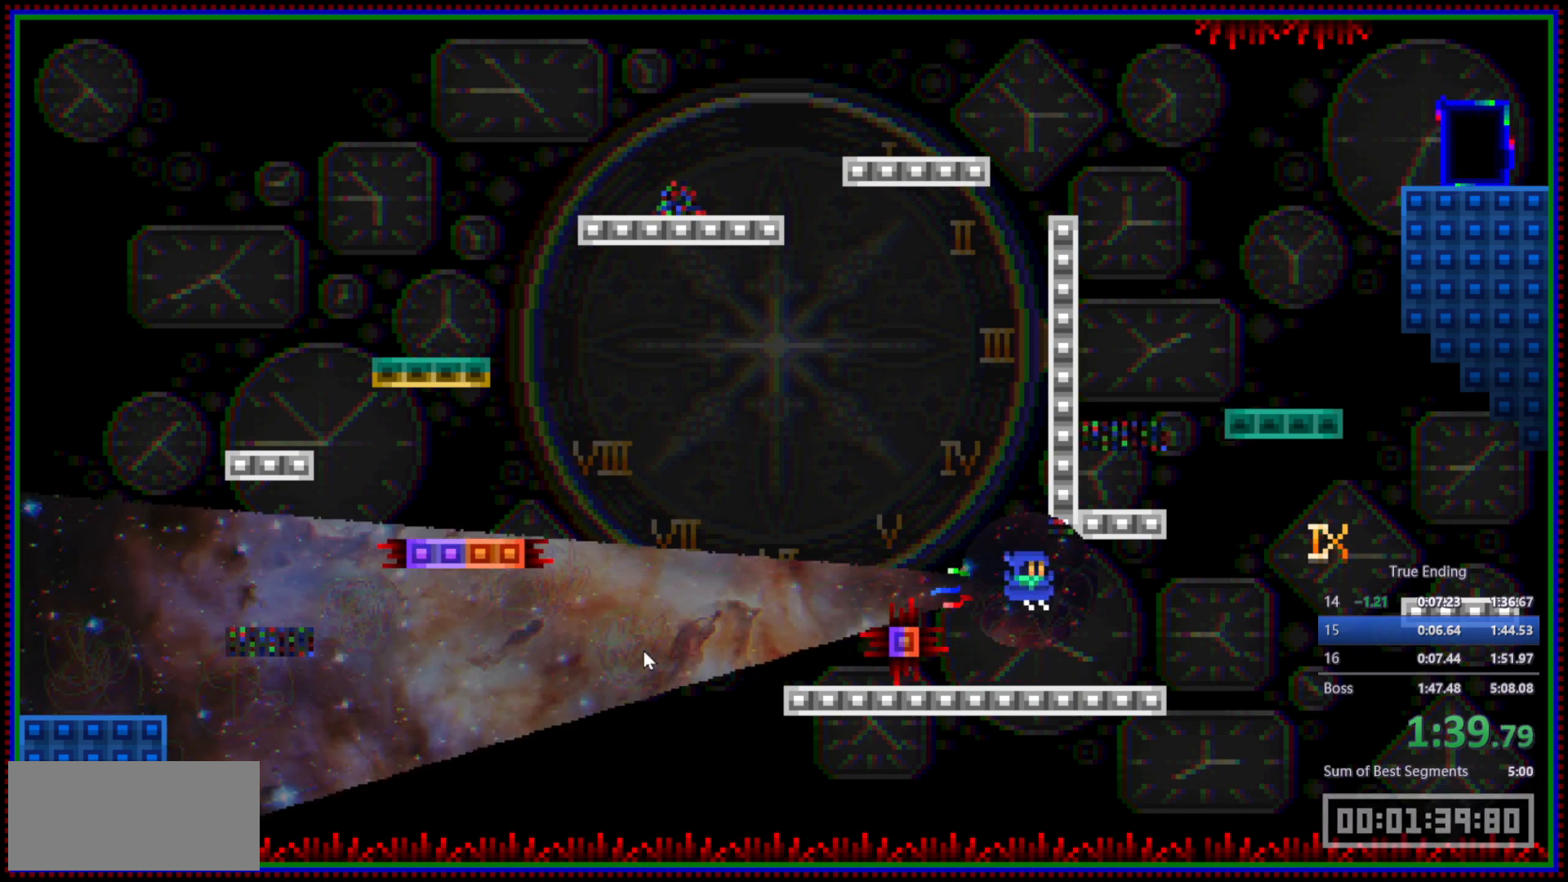
{"keys": ["d", "space"], "mouse": [], "events": [[117, "mouse_right", "up"], [433, "space", "down"]]}
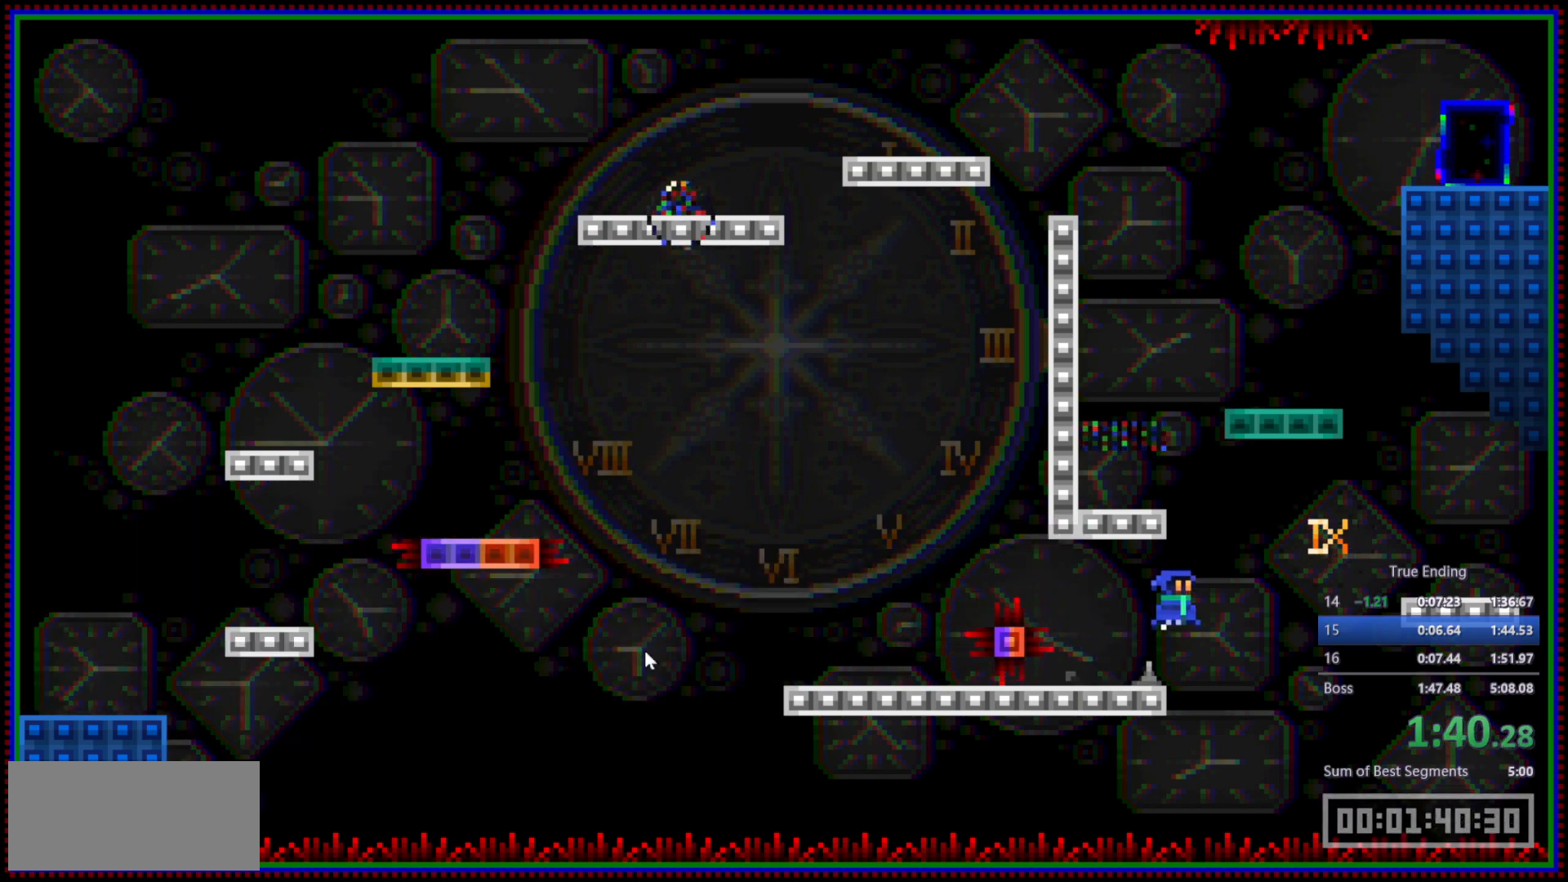
{"keys": [], "mouse": [], "events": [[133, "mouse_left", "down"], [133, "space", "up"], [217, "mouse_left", "up"], [450, "d", "up"]]}
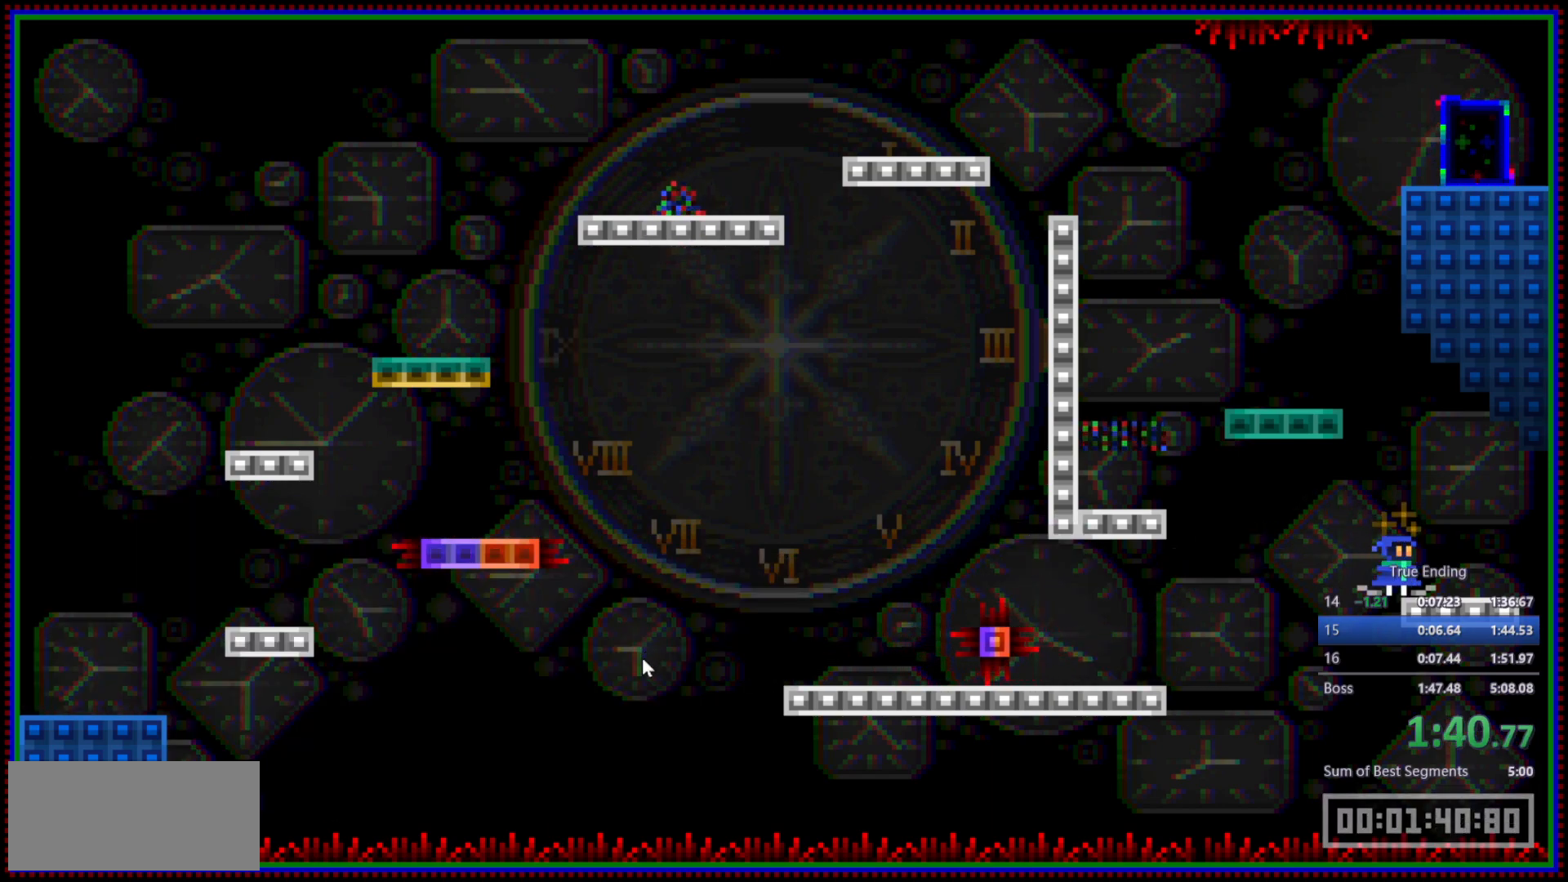
{"keys": ["a"], "mouse": [], "events": [[100, "a", "down"], [100, "space", "down"], [183, "space", "up"], [333, "mouse_left", "down"], [417, "mouse_left", "up"]]}
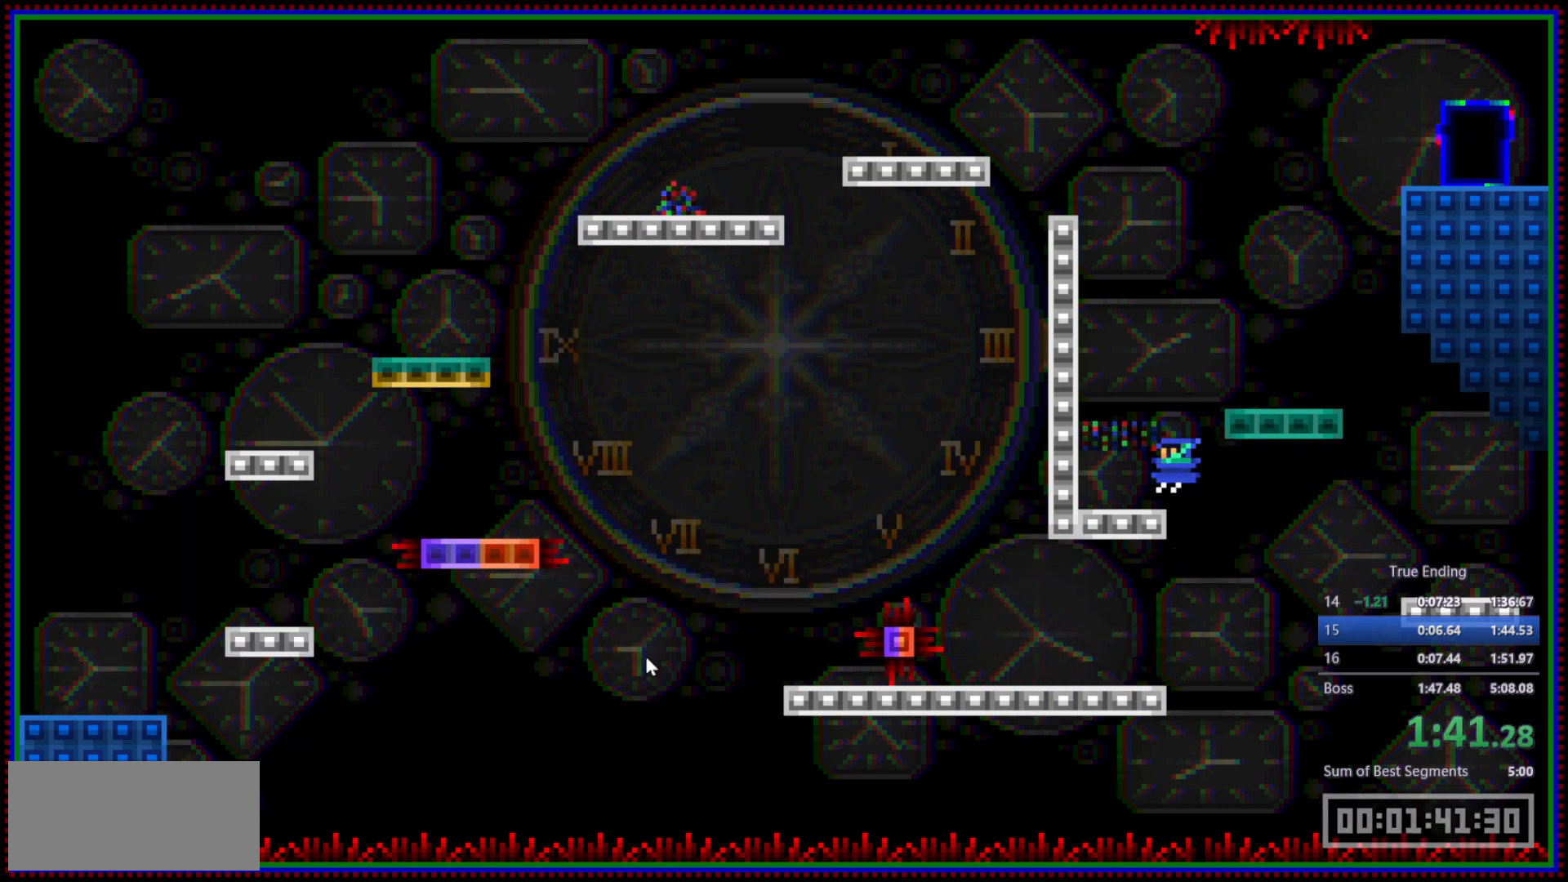
{"keys": ["d"], "mouse": ["right"], "events": [[117, "a", "up"], [300, "d", "down"], [300, "space", "down"], [433, "space", "up"], [483, "mouse_right", "down"]]}
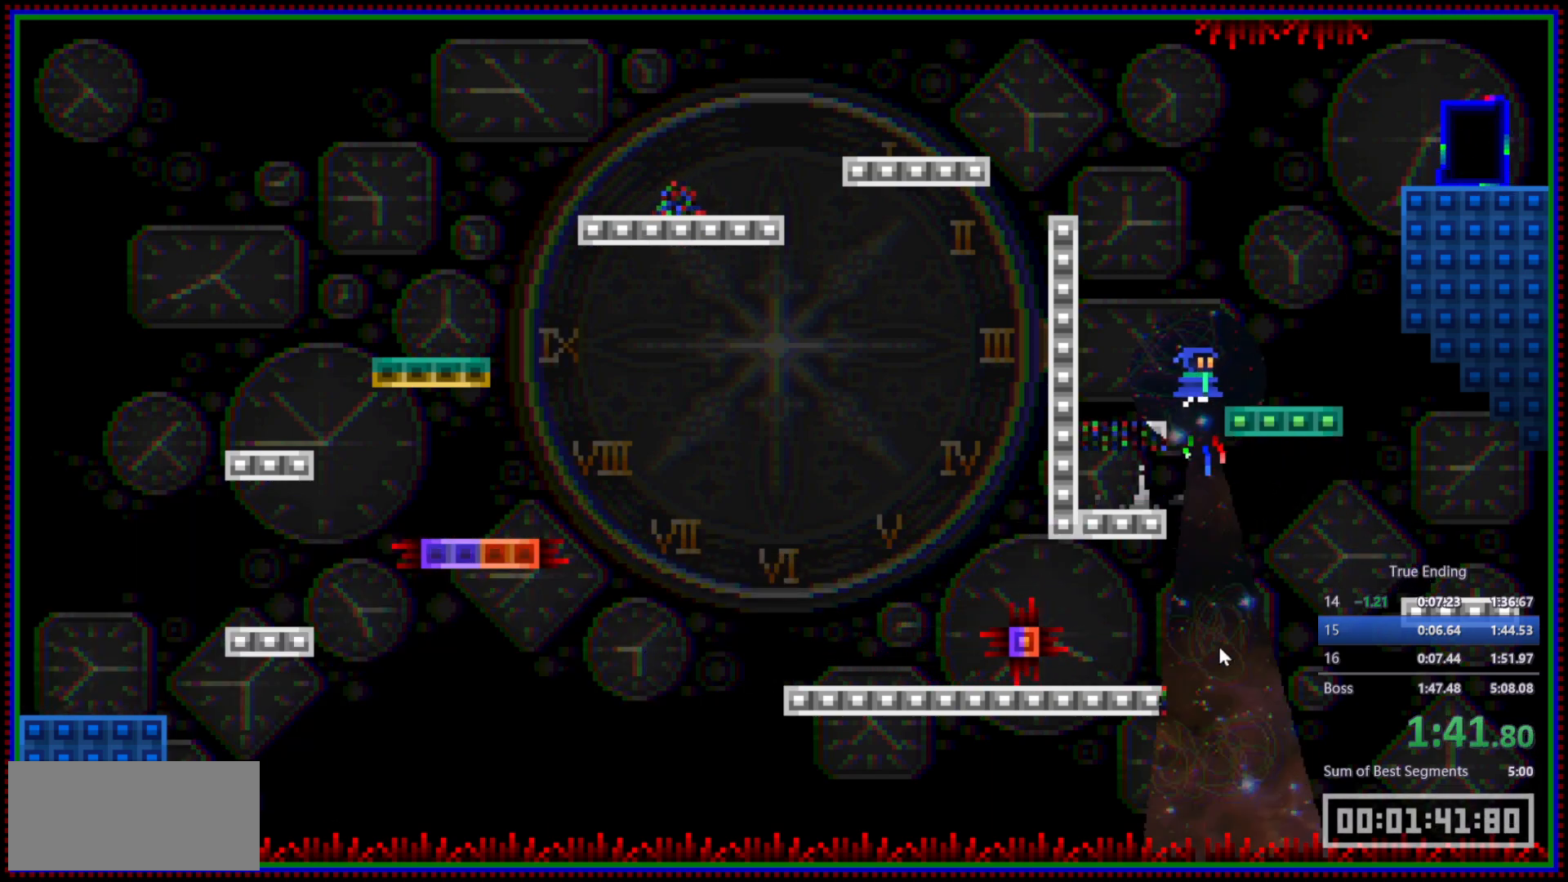
{"keys": ["d", "space", "w"], "mouse": ["right"], "events": [[450, "space", "down"], [500, "w", "down"]]}
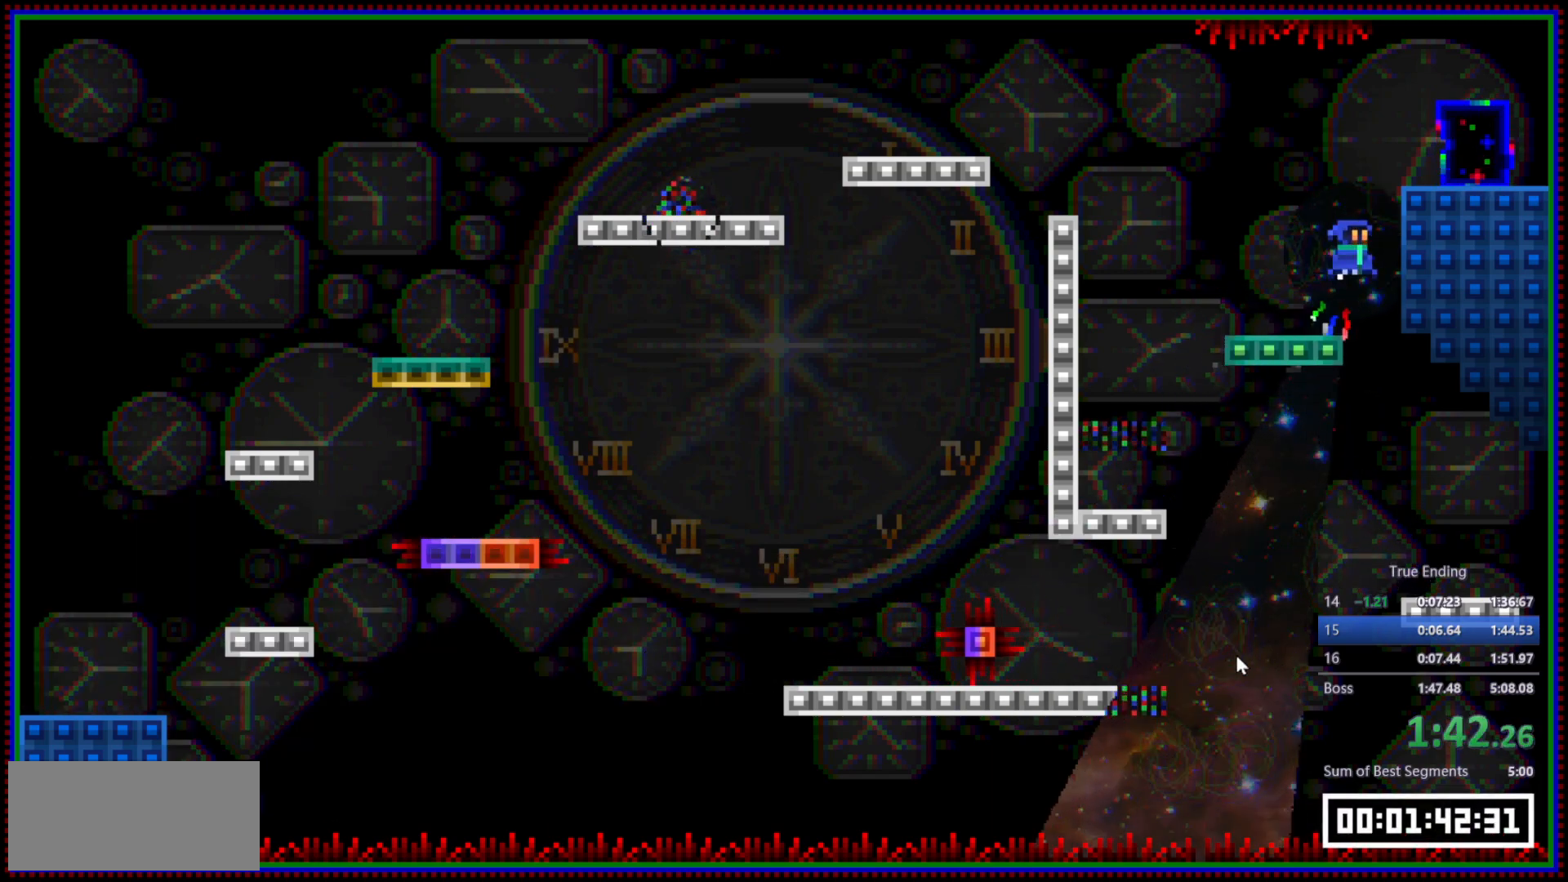
{"keys": ["d"], "mouse": [], "events": [[233, "mouse_left", "down"], [233, "space", "up"], [283, "w", "up"], [333, "mouse_right", "up"], [367, "mouse_left", "up"]]}
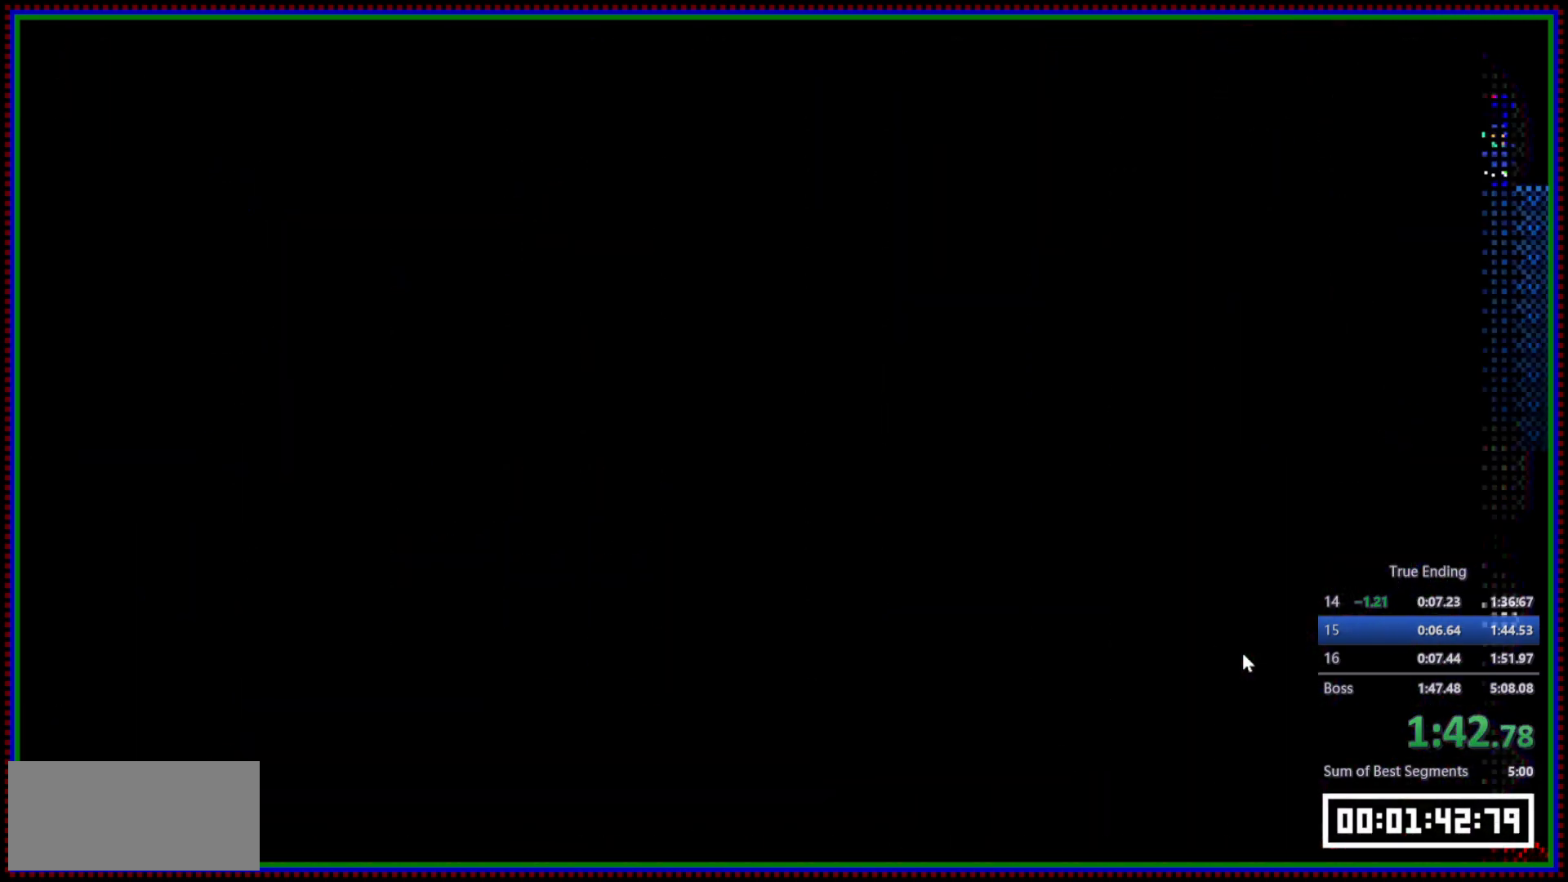
{"keys": [], "mouse": [], "events": [[67, "d", "up"]]}
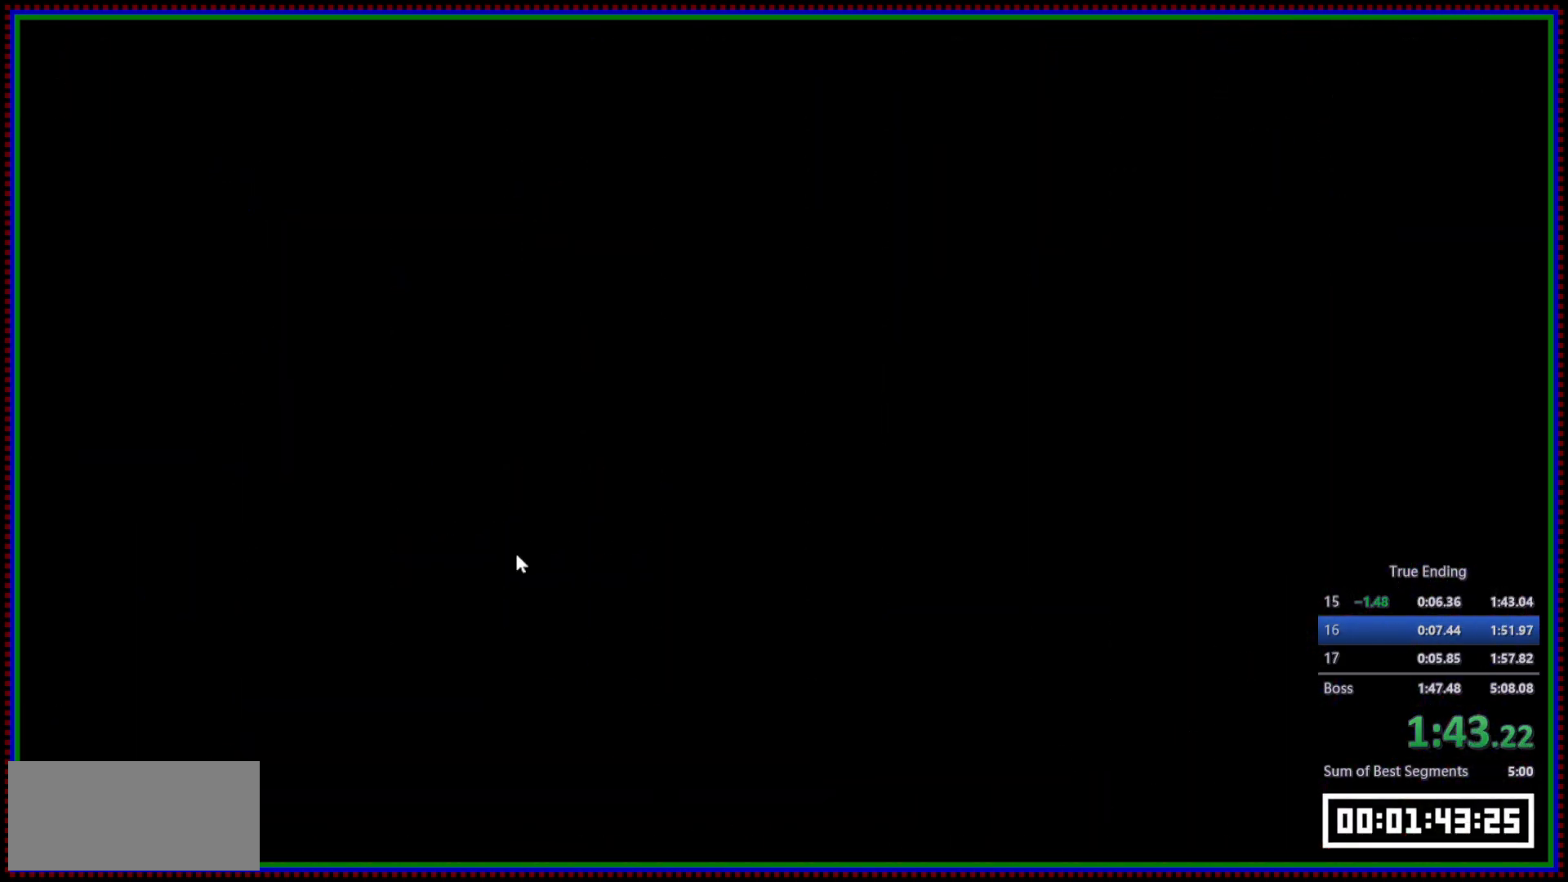
{"keys": [], "mouse": [], "events": []}
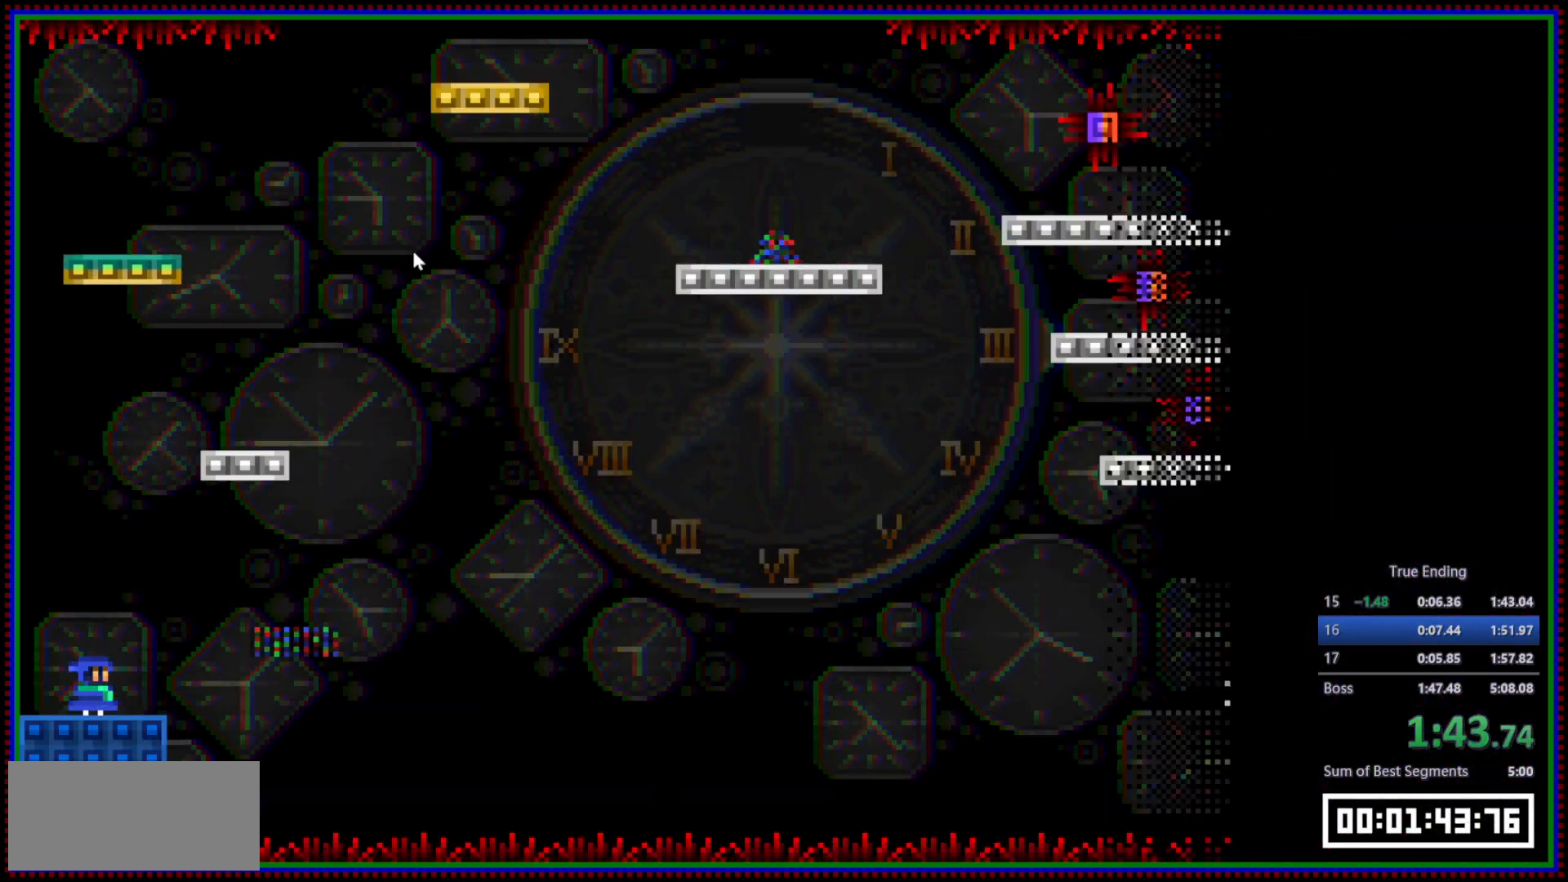
{"keys": ["d"], "mouse": ["right"], "events": [[50, "d", "down"], [50, "mouse_right", "down"], [50, "space", "down"], [183, "space", "up"]]}
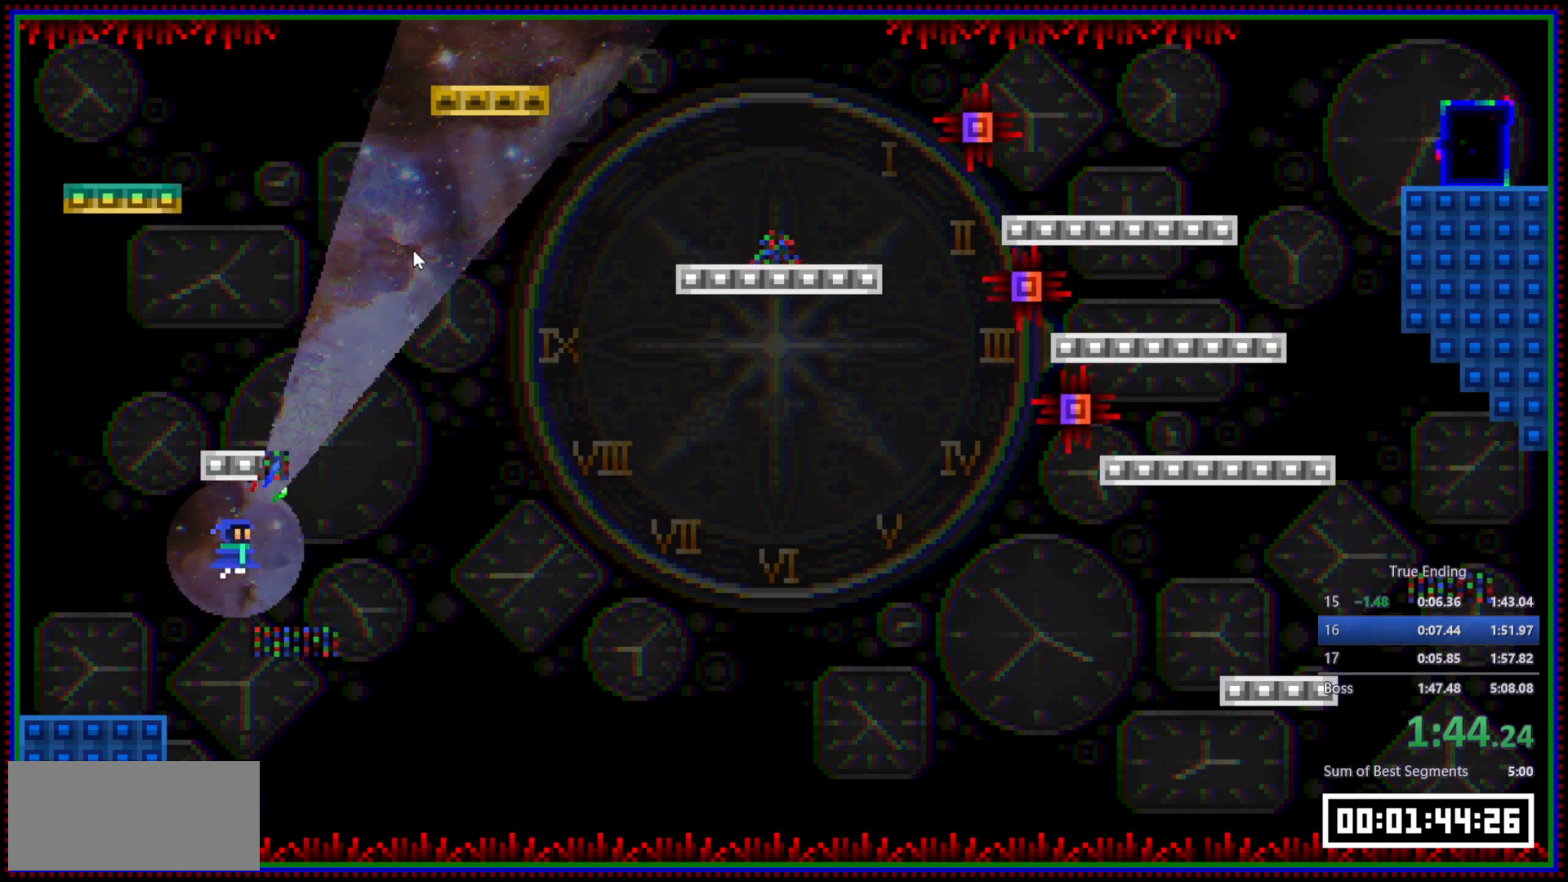
{"keys": ["space", "w"], "mouse": ["right"], "events": [[117, "d", "up"], [300, "space", "down"], [300, "w", "down"]]}
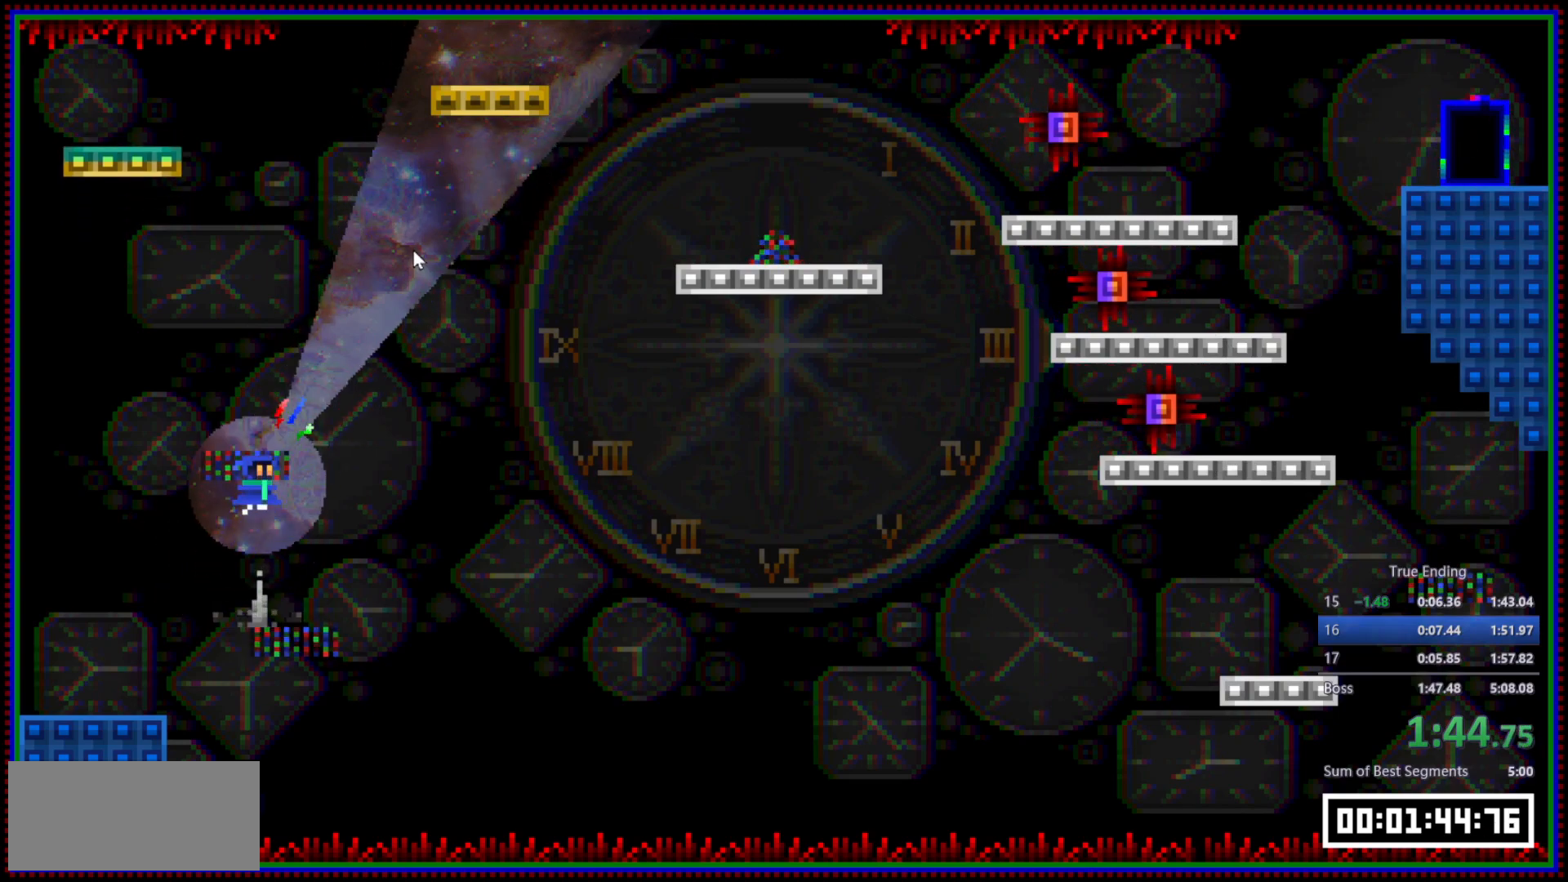
{"keys": [], "mouse": ["right"], "events": [[167, "mouse_right", "up"], [217, "mouse_right", "down"], [217, "space", "up"], [217, "w", "up"], [317, "mouse_right", "up"], [367, "mouse_right", "down"], [400, "mouse_right", "up"], [450, "mouse_right", "down"]]}
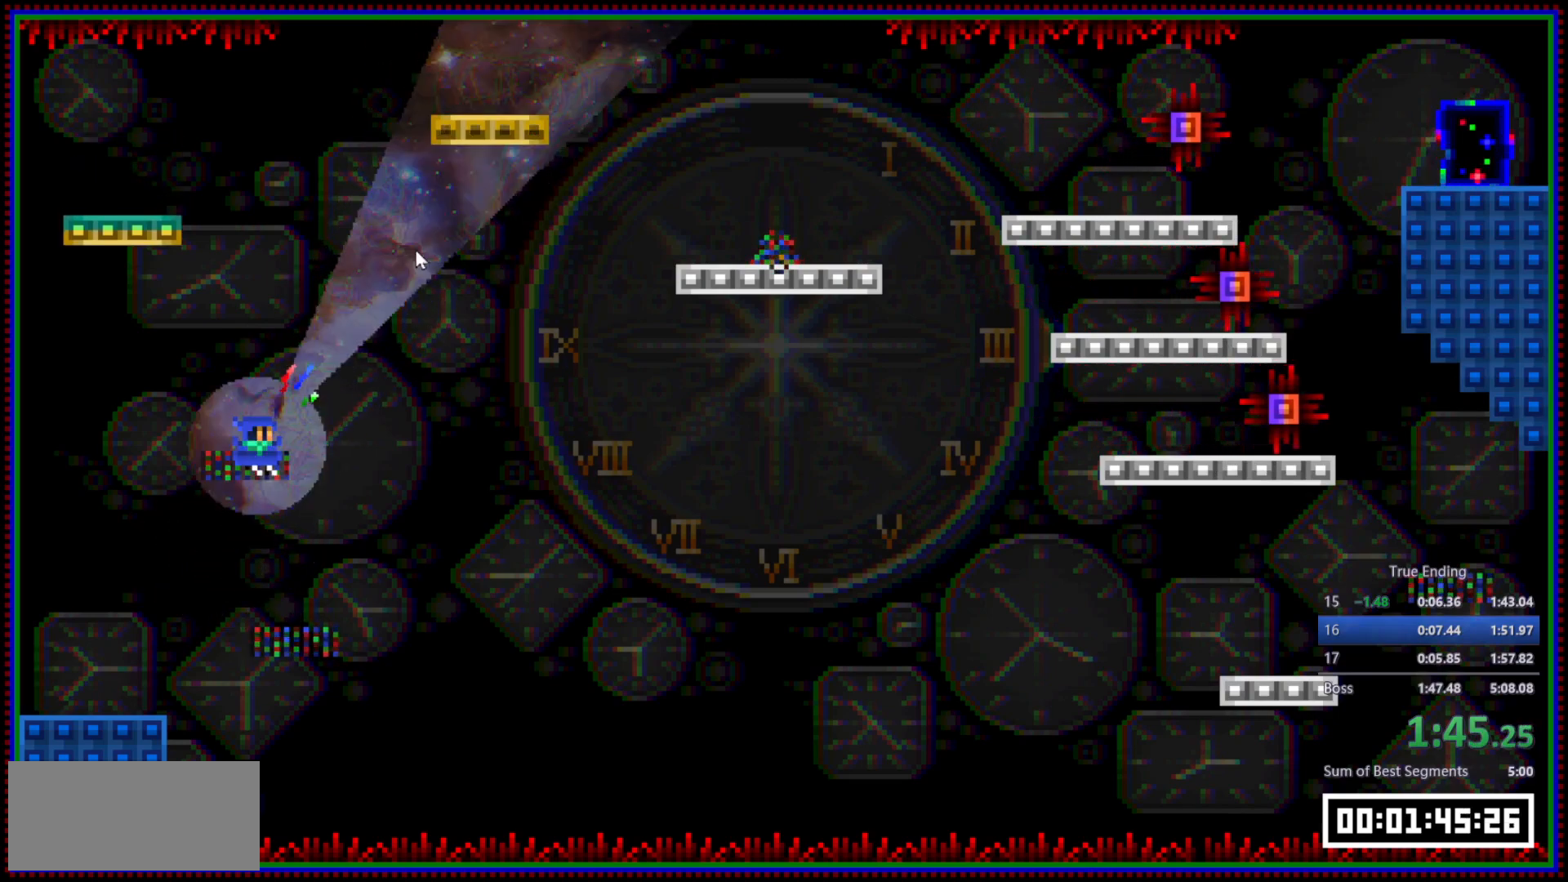
{"keys": [], "mouse": [], "events": [[50, "mouse_right", "up"], [100, "mouse_right", "down"], [150, "mouse_right", "up"], [183, "mouse_right", "down"], [283, "mouse_right", "up"], [333, "mouse_right", "down"], [367, "mouse_right", "up"], [417, "mouse_right", "down"], [467, "mouse_right", "up"]]}
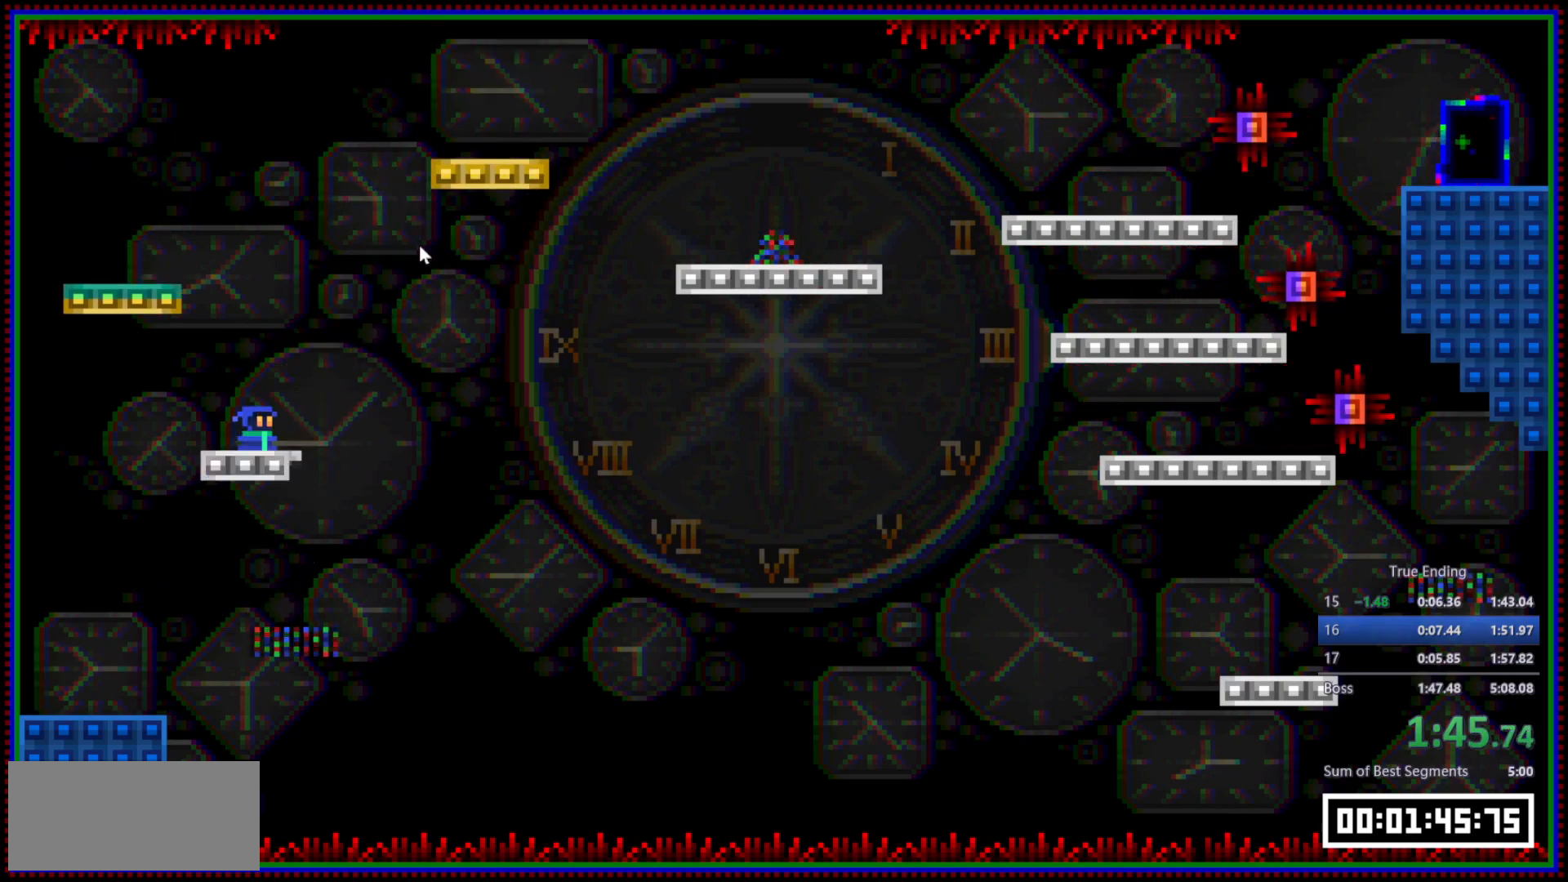
{"keys": [], "mouse": [], "events": [[67, "mouse_right", "down"], [117, "mouse_right", "up"], [167, "mouse_right", "down"], [200, "mouse_right", "up"]]}
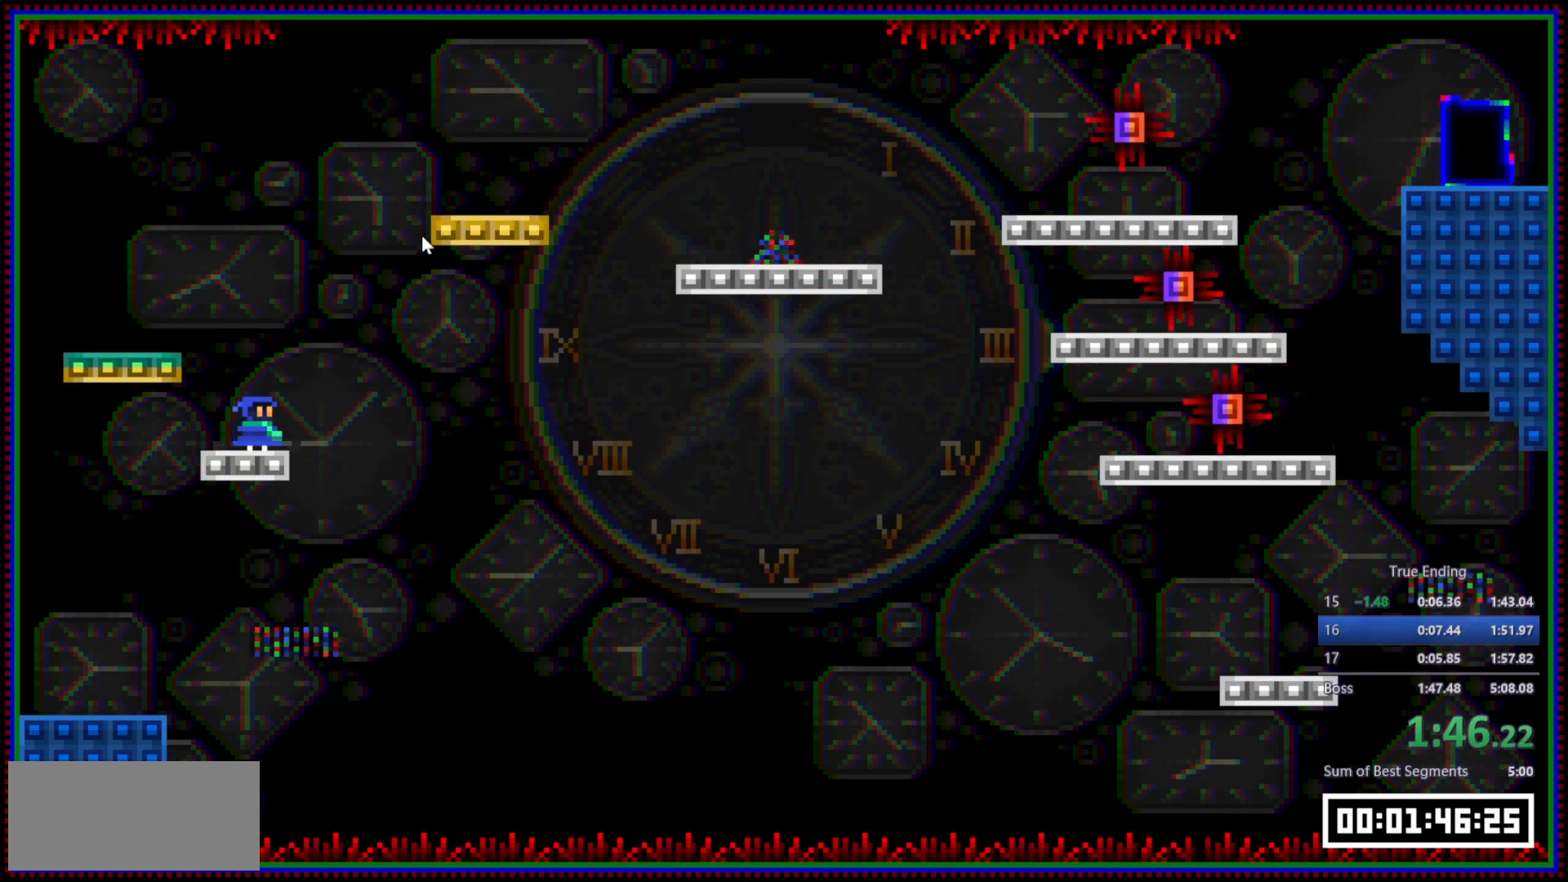
{"keys": [], "mouse": [], "events": [[33, "d", "down"], [83, "d", "up"]]}
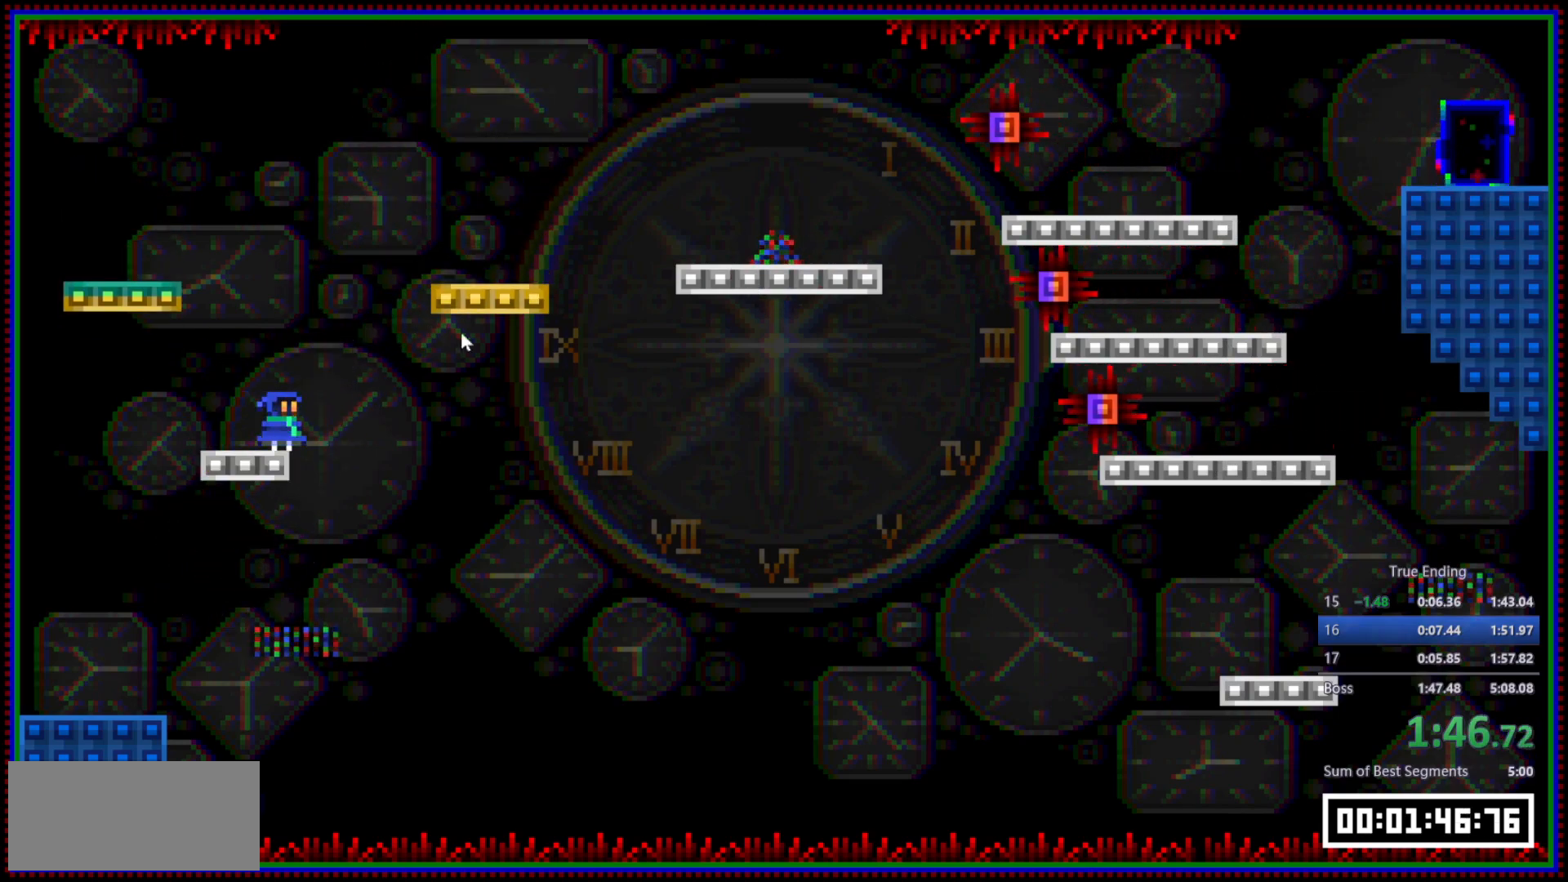
{"keys": ["d", "space"], "mouse": ["right"], "events": [[333, "d", "down"], [367, "mouse_right", "down"], [367, "space", "down"]]}
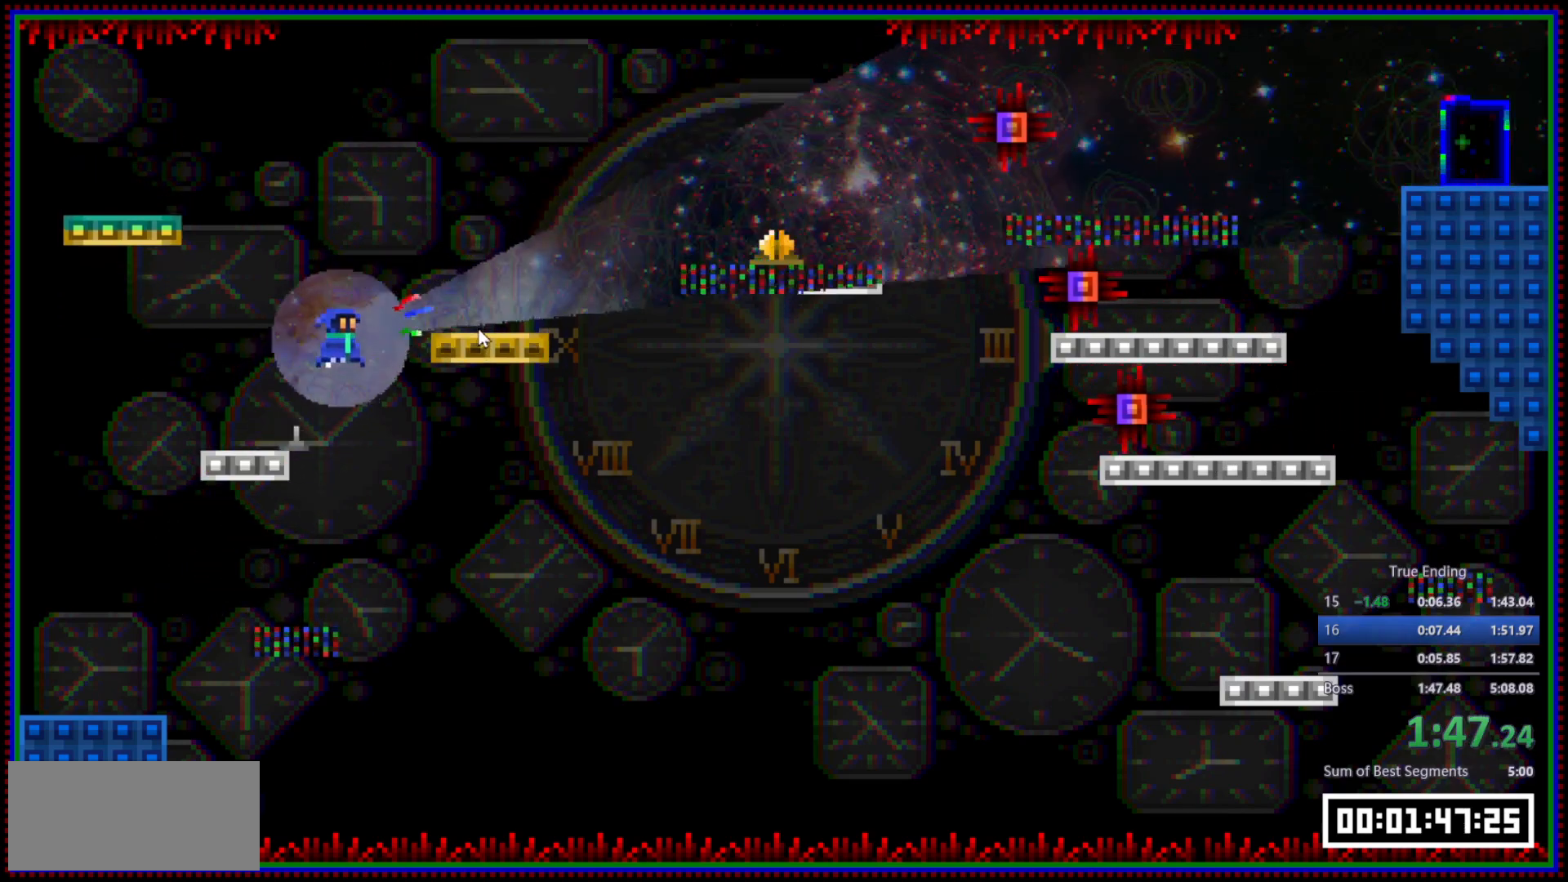
{"keys": ["d", "space"], "mouse": ["right"], "events": [[67, "space", "up"], [483, "space", "down"]]}
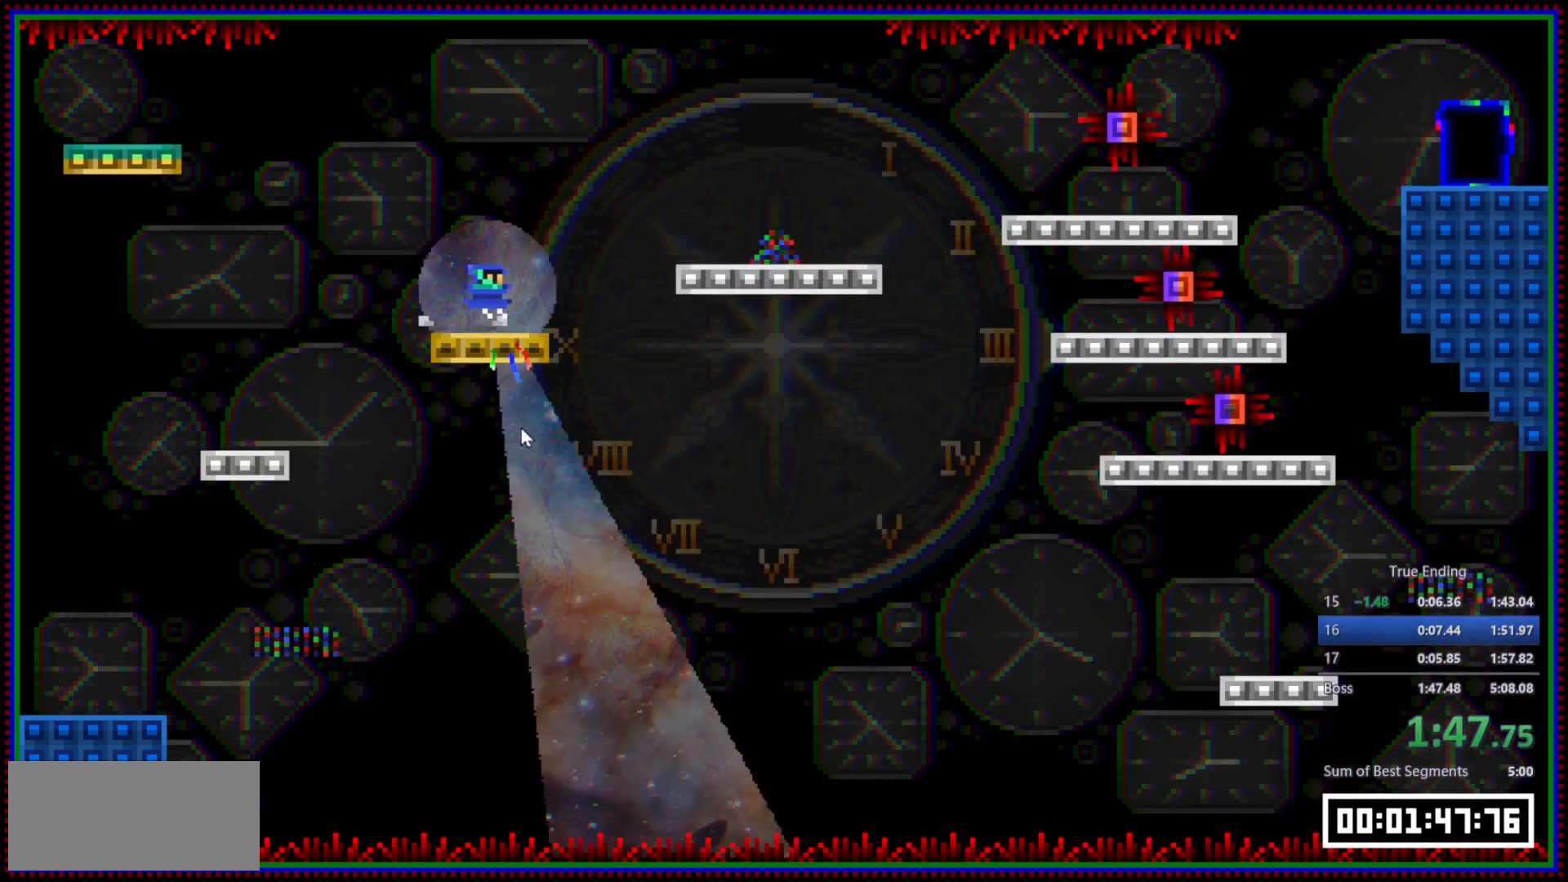
{"keys": ["d"], "mouse": [], "events": [[167, "mouse_left", "down"], [167, "space", "up"], [217, "mouse_right", "up"], [267, "mouse_left", "up"]]}
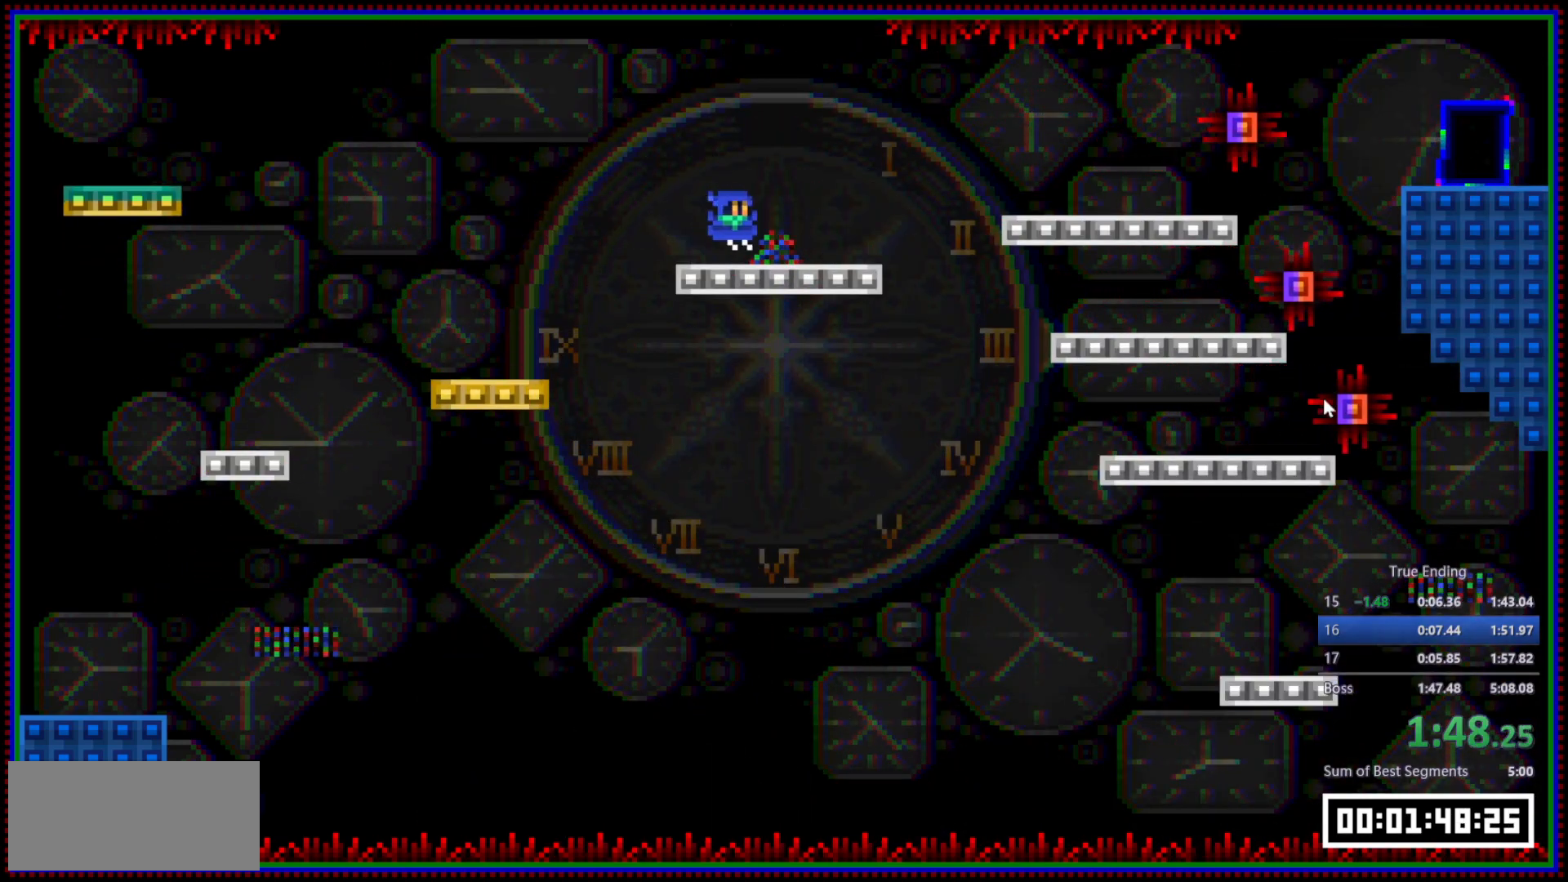
{"keys": ["d"], "mouse": [], "events": [[150, "space", "down"], [333, "mouse_left", "down"], [333, "space", "up"], [383, "mouse_left", "up"]]}
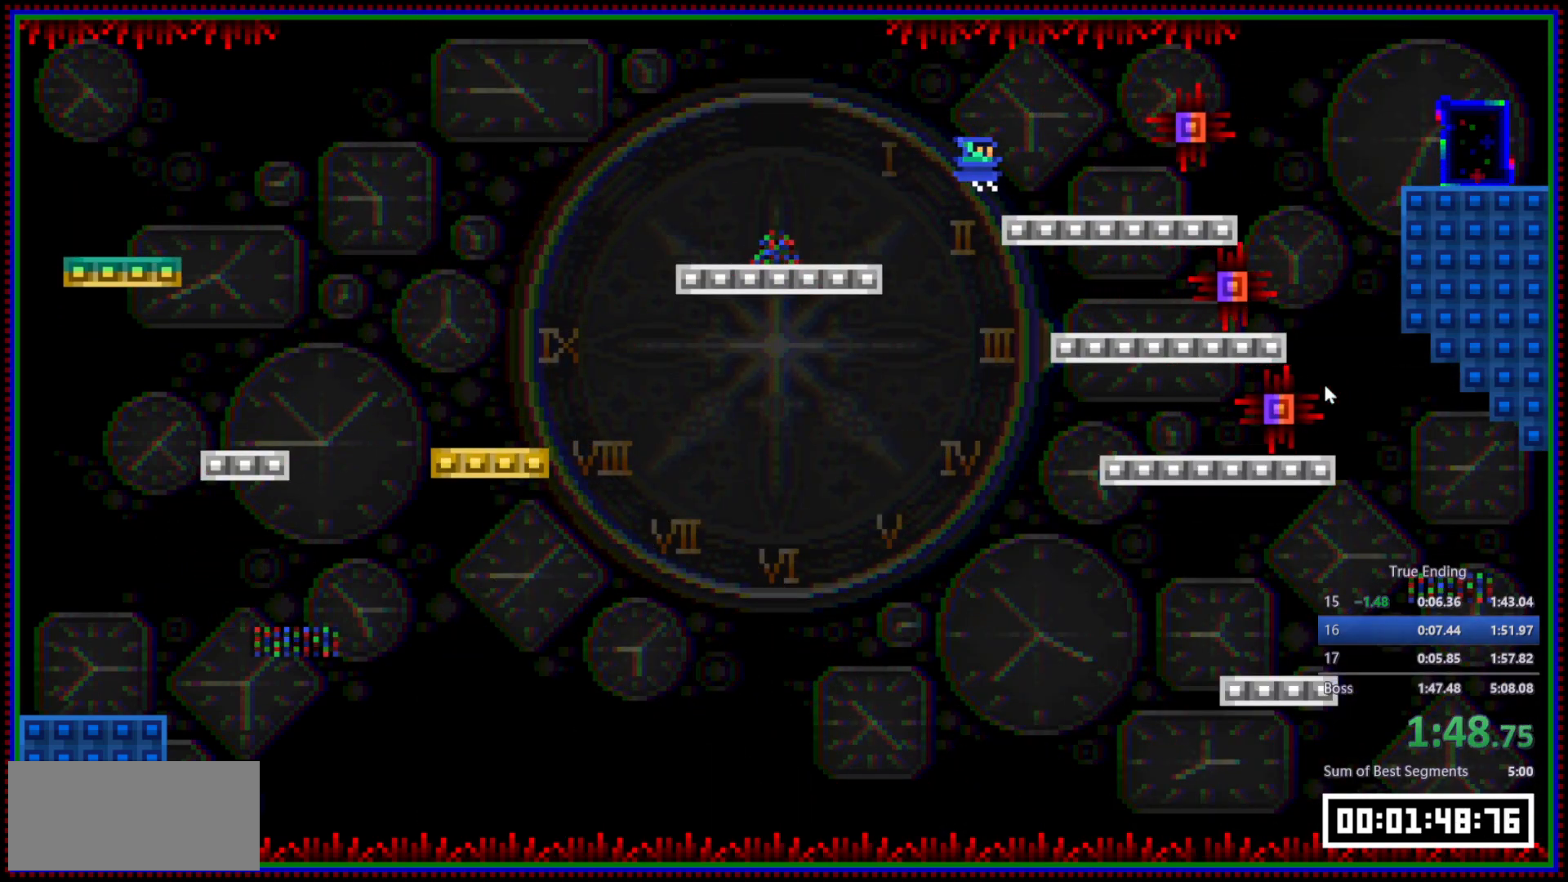
{"keys": ["d"], "mouse": ["left"], "events": [[200, "d", "up"], [350, "d", "down"], [433, "mouse_left", "down"]]}
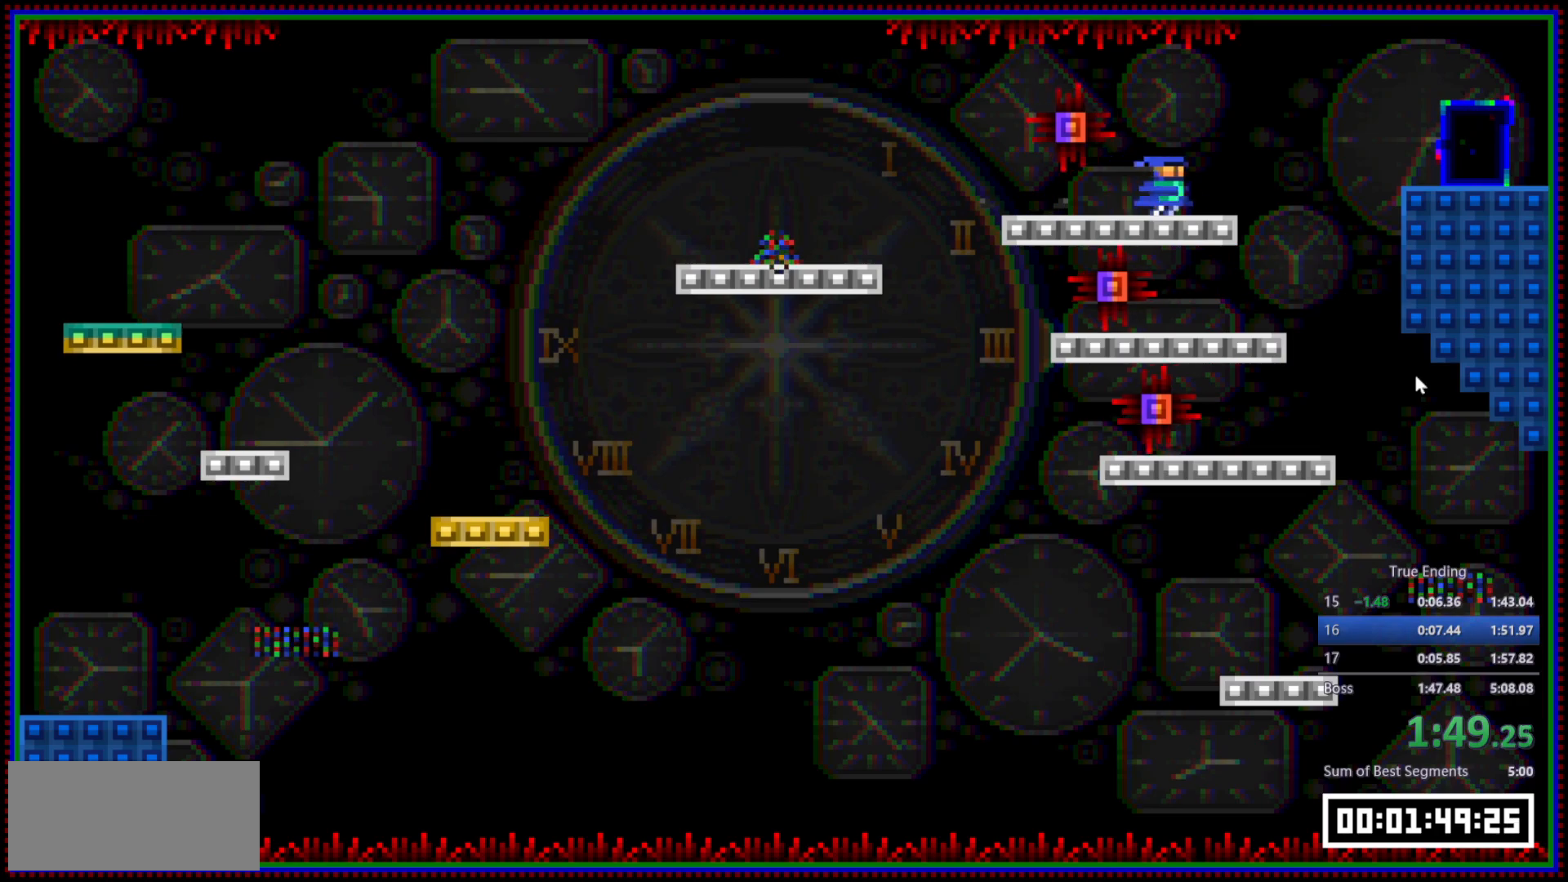
{"keys": ["d"], "mouse": [], "events": [[33, "mouse_left", "up"], [267, "space", "down"], [317, "mouse_left", "down"], [367, "space", "up"], [417, "mouse_left", "up"]]}
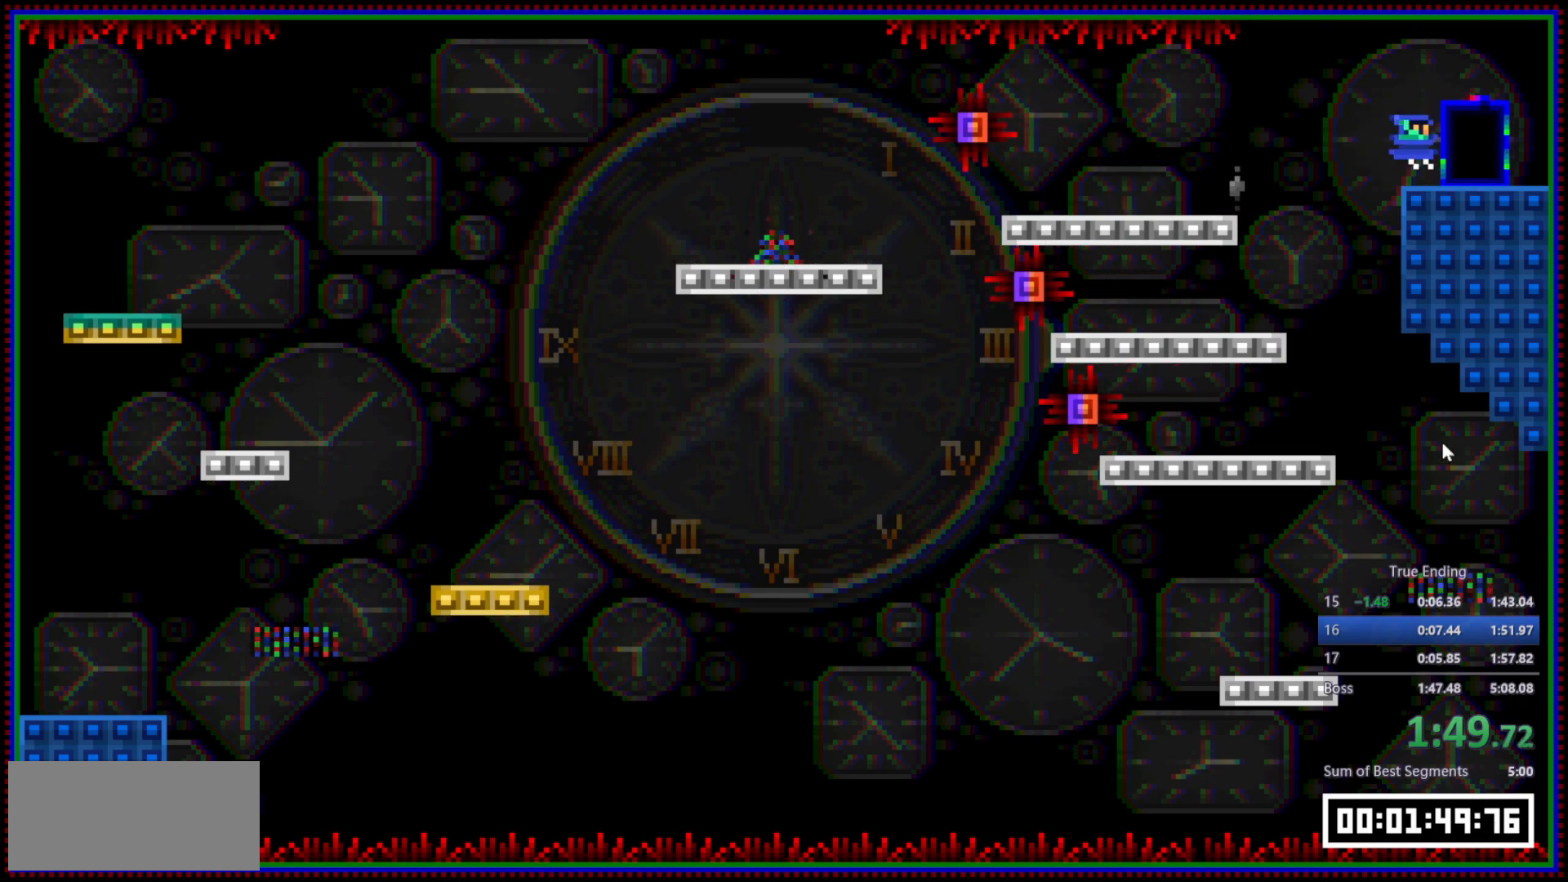
{"keys": ["d"], "mouse": [], "events": []}
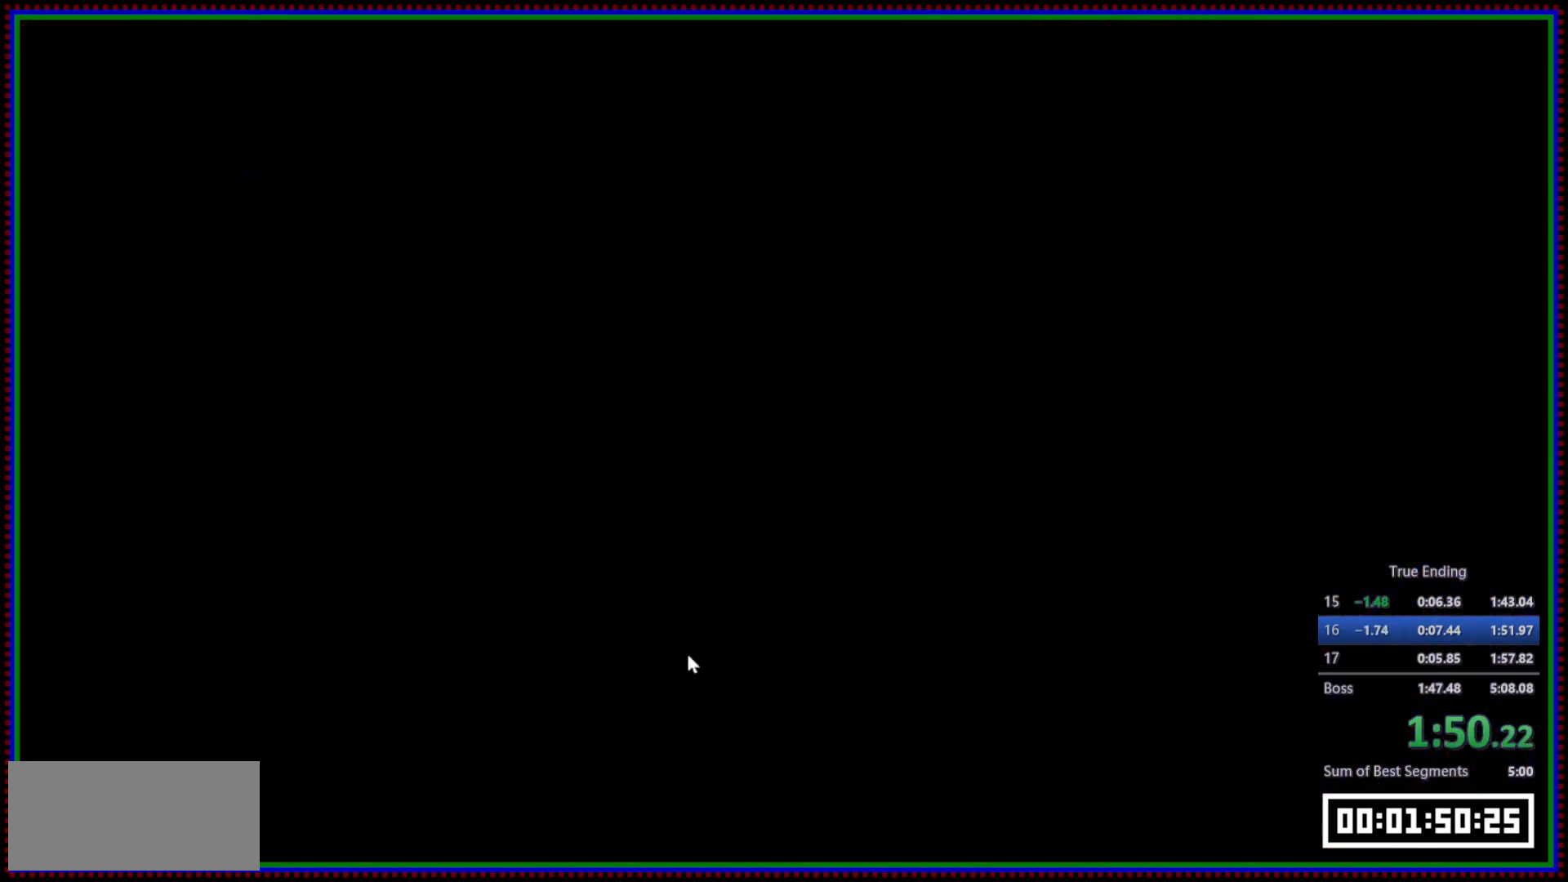
{"keys": [], "mouse": [], "events": [[17, "d", "up"]]}
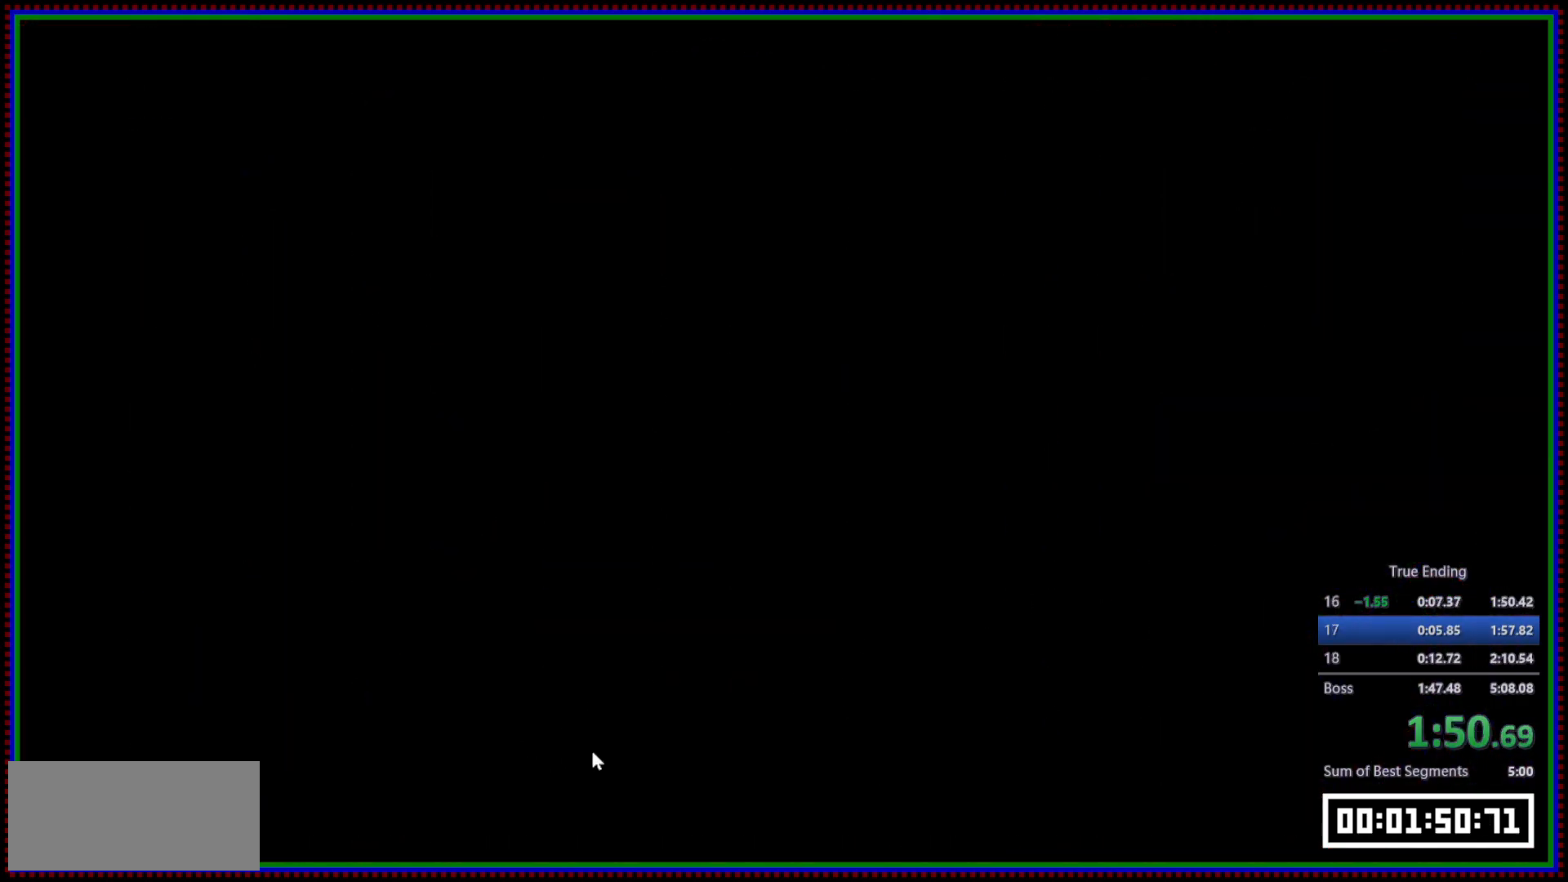
{"keys": ["space"], "mouse": [], "events": [[450, "space", "down"]]}
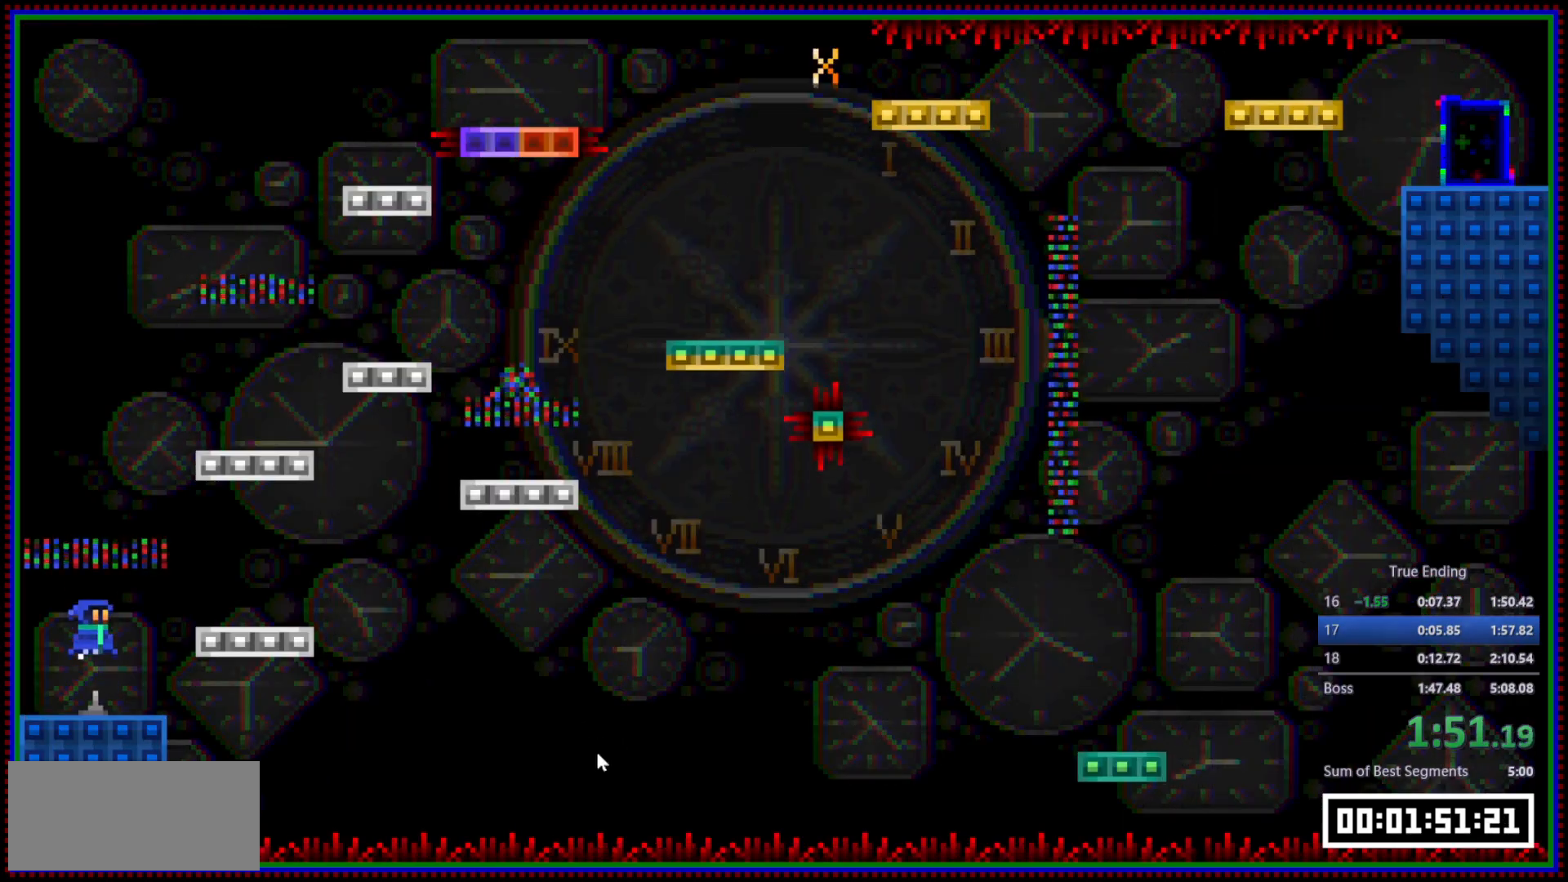
{"keys": ["d"], "mouse": [], "events": [[100, "d", "down"], [100, "space", "up"], [150, "mouse_left", "down"], [183, "mouse_left", "up"]]}
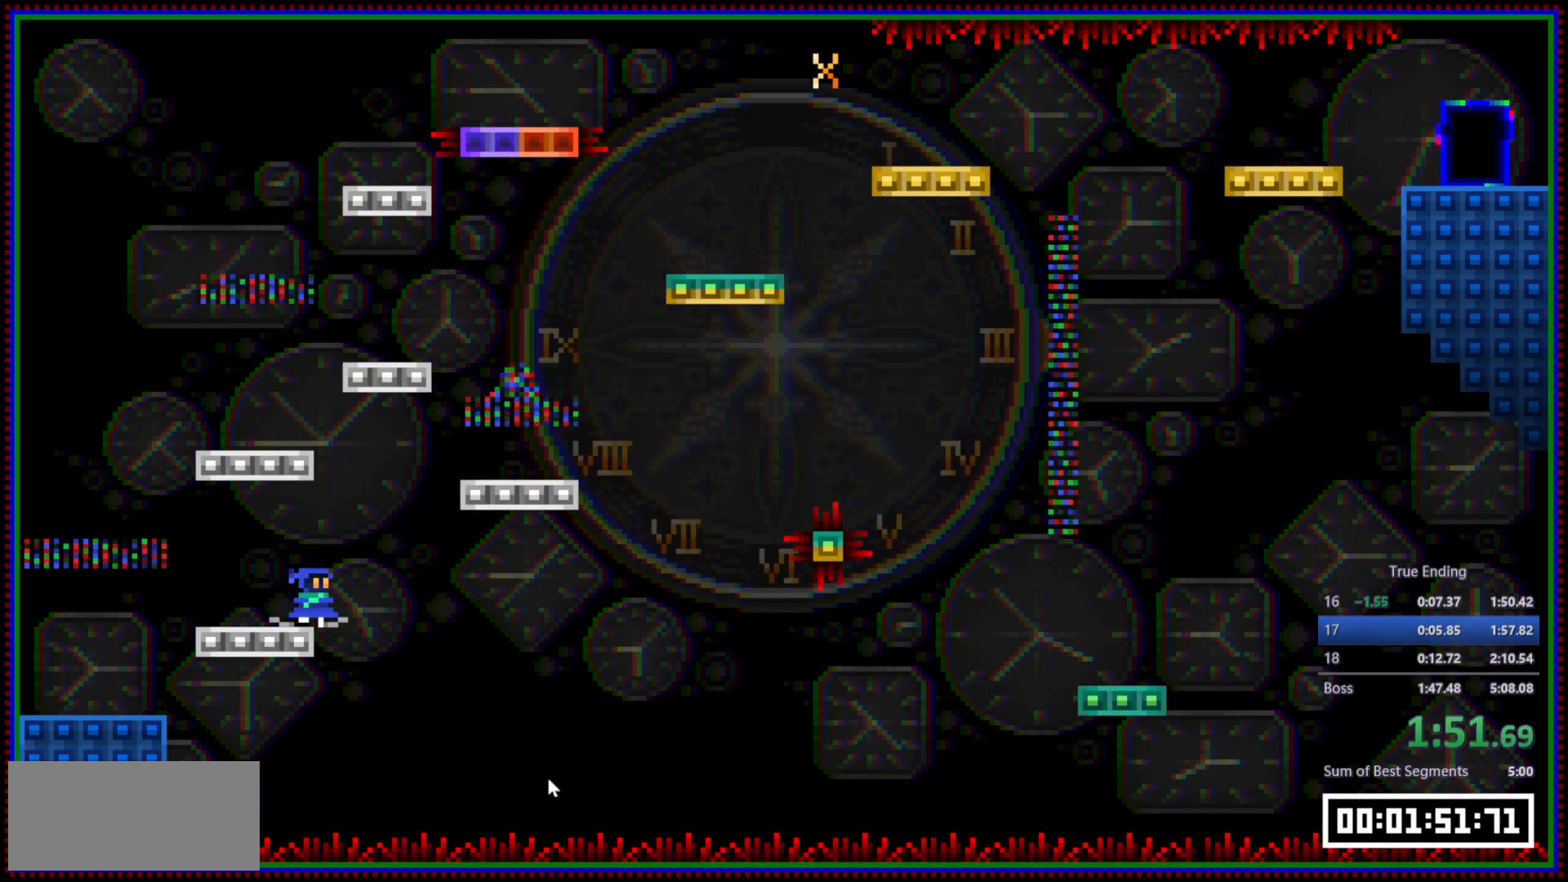
{"keys": ["d", "space", "w"], "mouse": [], "events": [[67, "mouse_right", "down"], [67, "space", "down"], [67, "w", "down"], [483, "mouse_right", "up"]]}
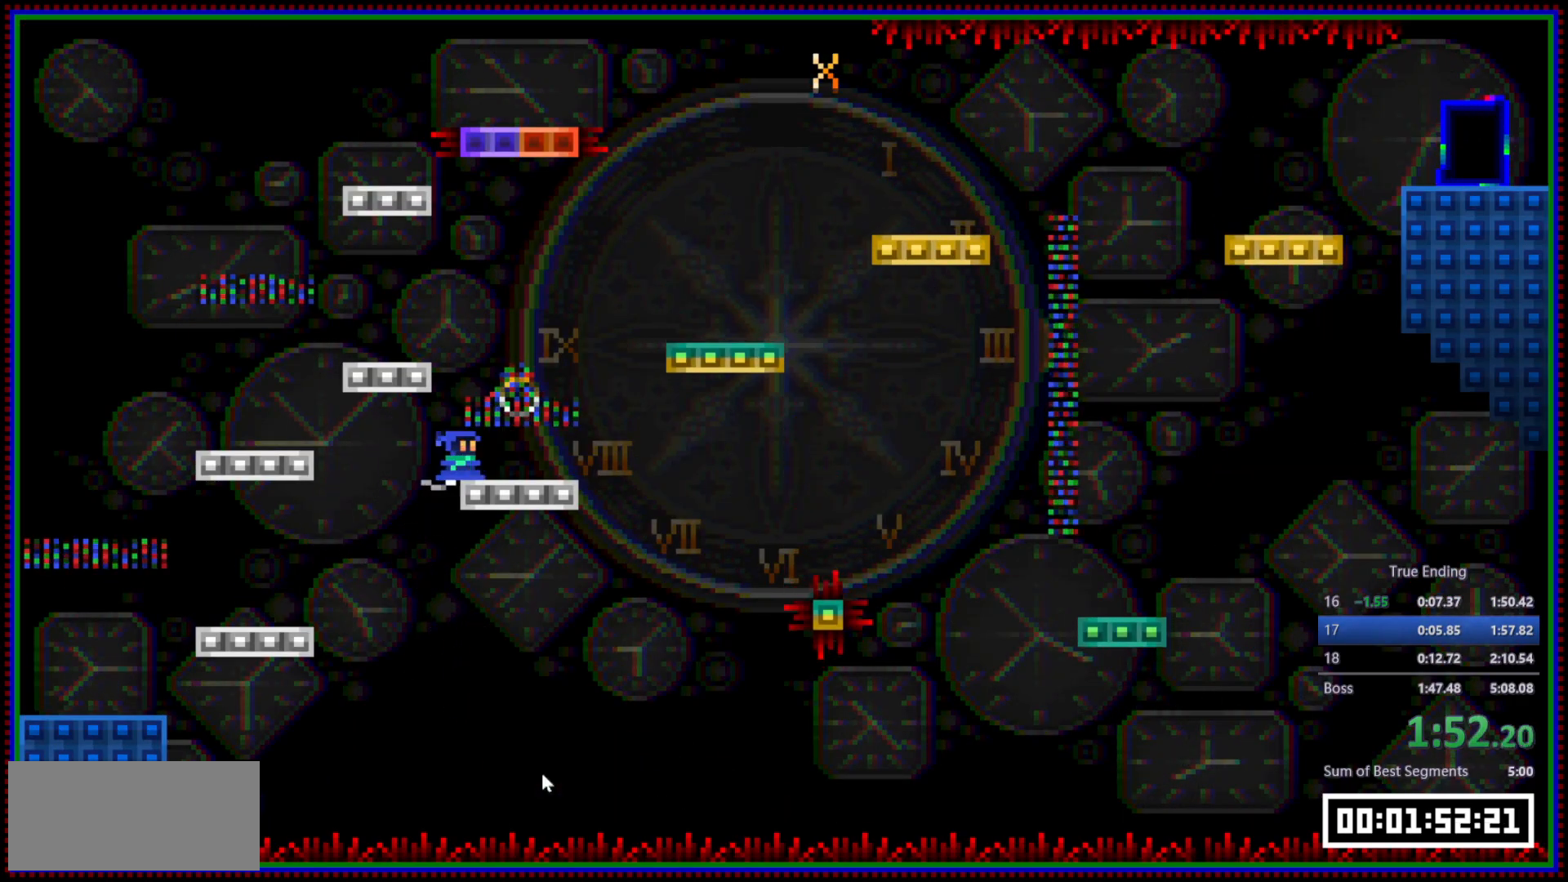
{"keys": [], "mouse": [], "events": [[83, "mouse_right", "down"], [117, "mouse_right", "up"], [117, "space", "up"], [167, "w", "up"], [317, "mouse_right", "down"], [367, "d", "up"], [367, "mouse_right", "up"], [417, "mouse_right", "down"], [450, "mouse_right", "up"]]}
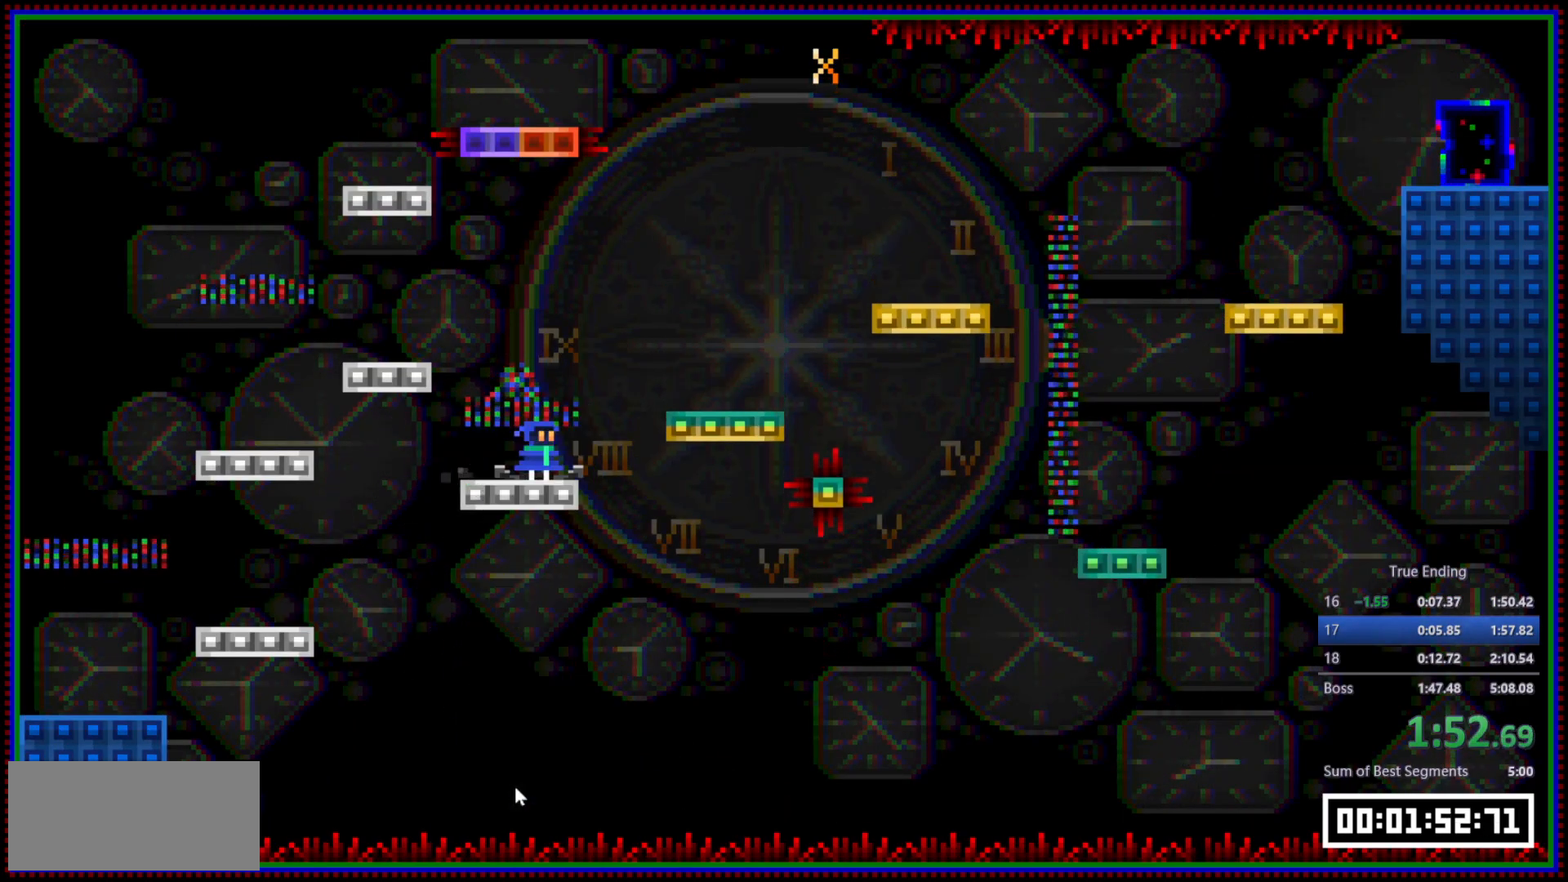
{"keys": ["d"], "mouse": [], "events": [[50, "d", "down"], [50, "space", "down"], [283, "space", "up"]]}
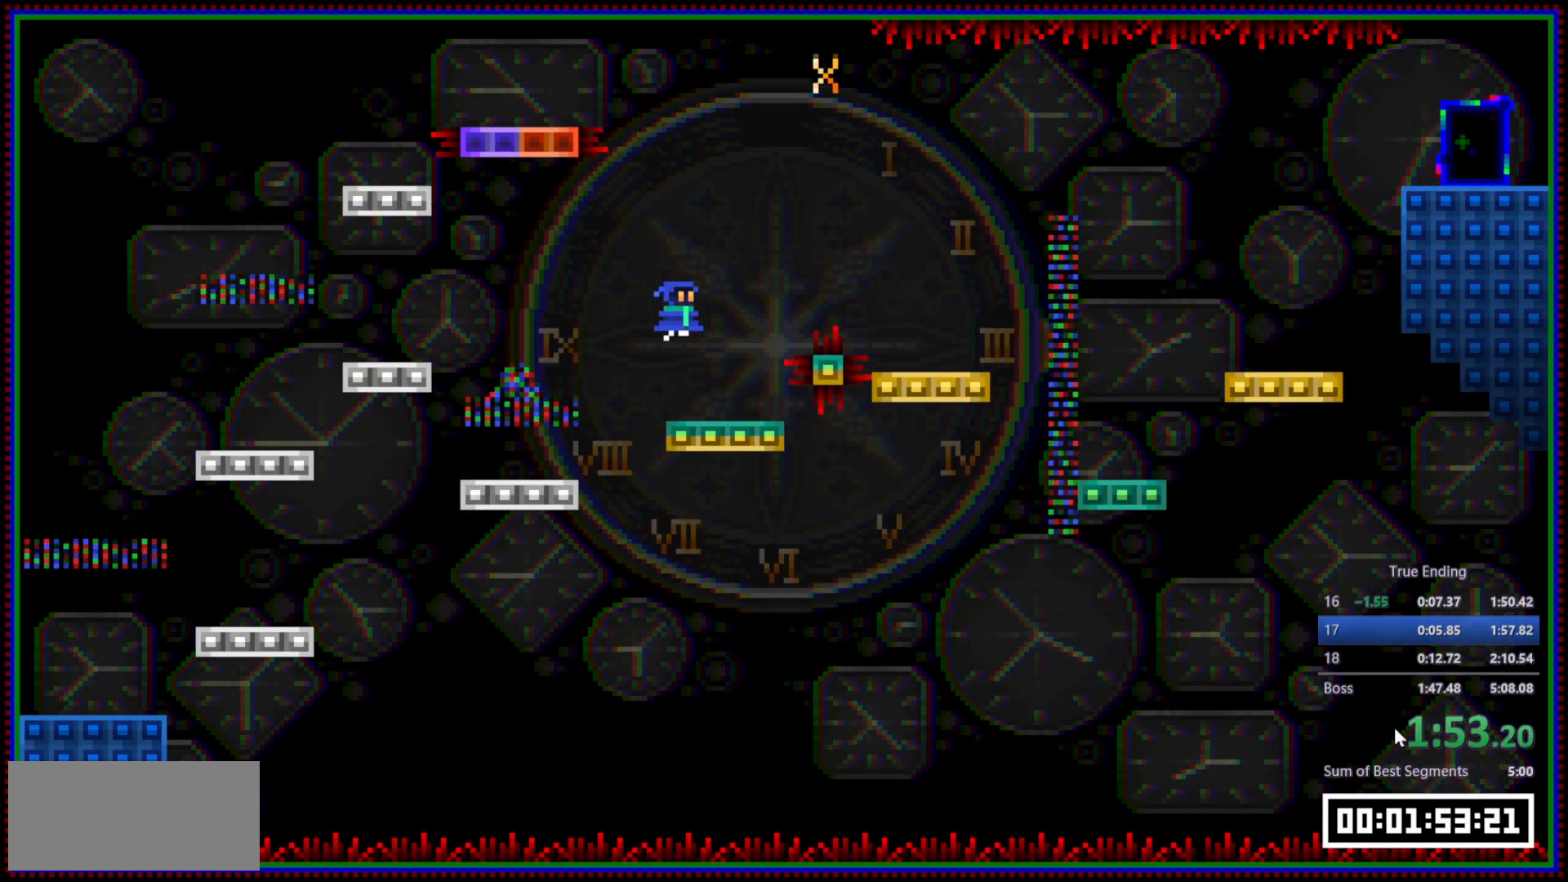
{"keys": [], "mouse": [], "events": [[150, "d", "up"]]}